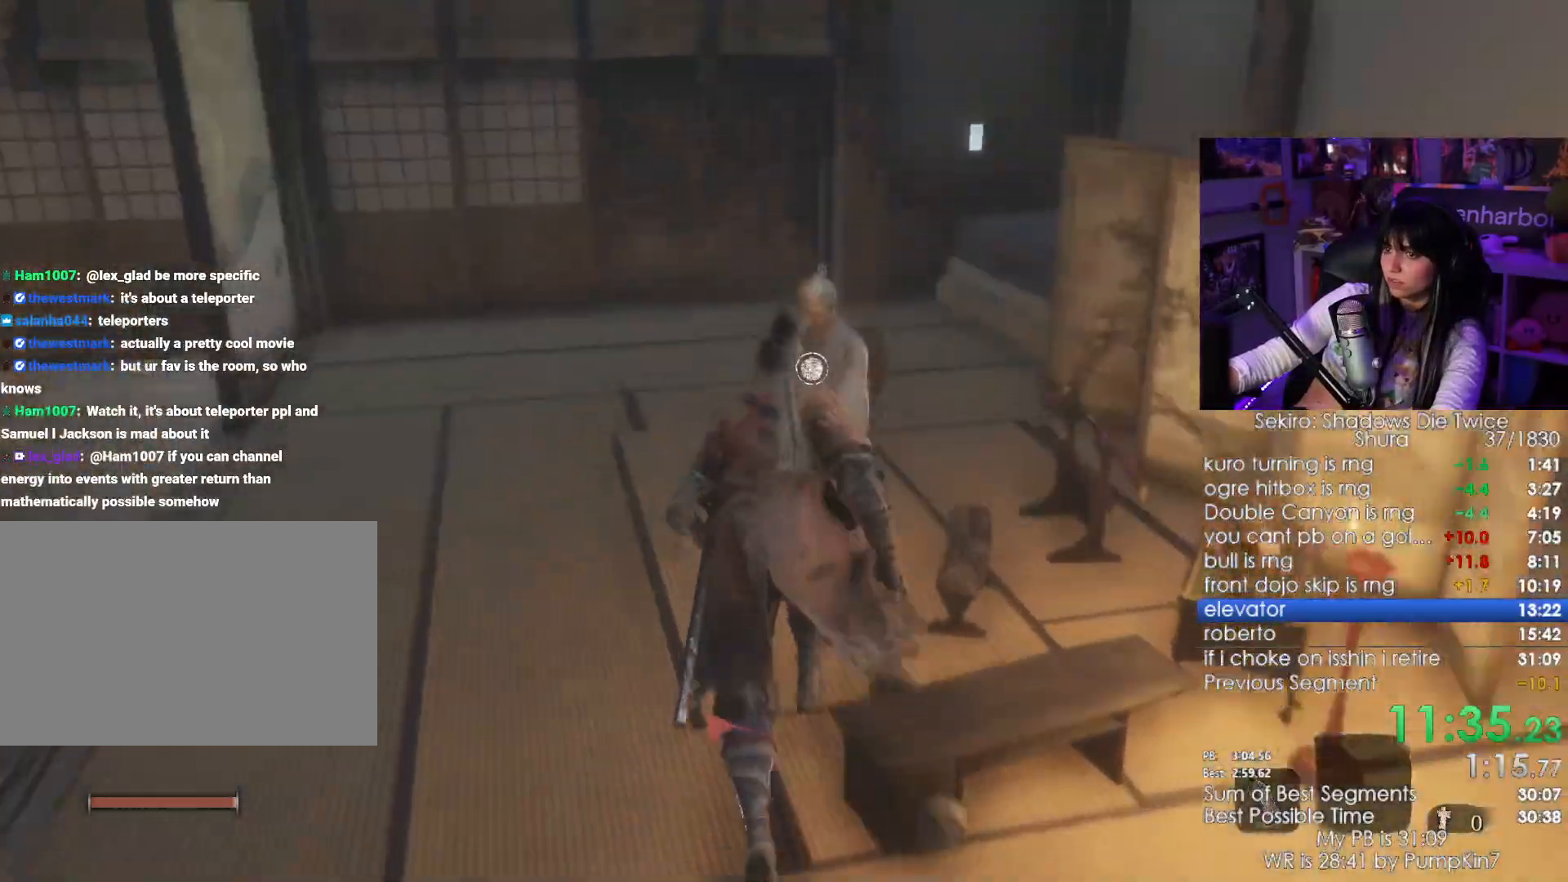
Gameplay with keyboard and mouse; each line is a JSON object with the keys and mouse buttons held at the frame after it. "events" lists presses ("down") and releases ("up") of "1", "2", "3", "4", "5", "a", "alt", "c", "caps_lock", "ctrl", "d", "e", "f", "g", "q", "r", "s", "shift", "space", "t", "tab", "v", "w", "x", "z", "mouse_left", "mouse_wheel" and "mouse_right" between this image and that frame as [ms after this image, input, new state], when the widget could be followed in between. "mouse_left", "mouse_wheel", "mouse_right" = the "left", "wheel", "right" buttons of the "mouse" list. No other keys are recorded. "wheel" means that the mouse wheel is clicked or scrolled. Not read: mouse_move.
{"keys": ["e"], "mouse": [], "events": [[166, "e", "down"], [266, "e", "up"], [316, "w", "up"], [350, "e", "down"], [400, "e", "up"], [450, "e", "down"]]}
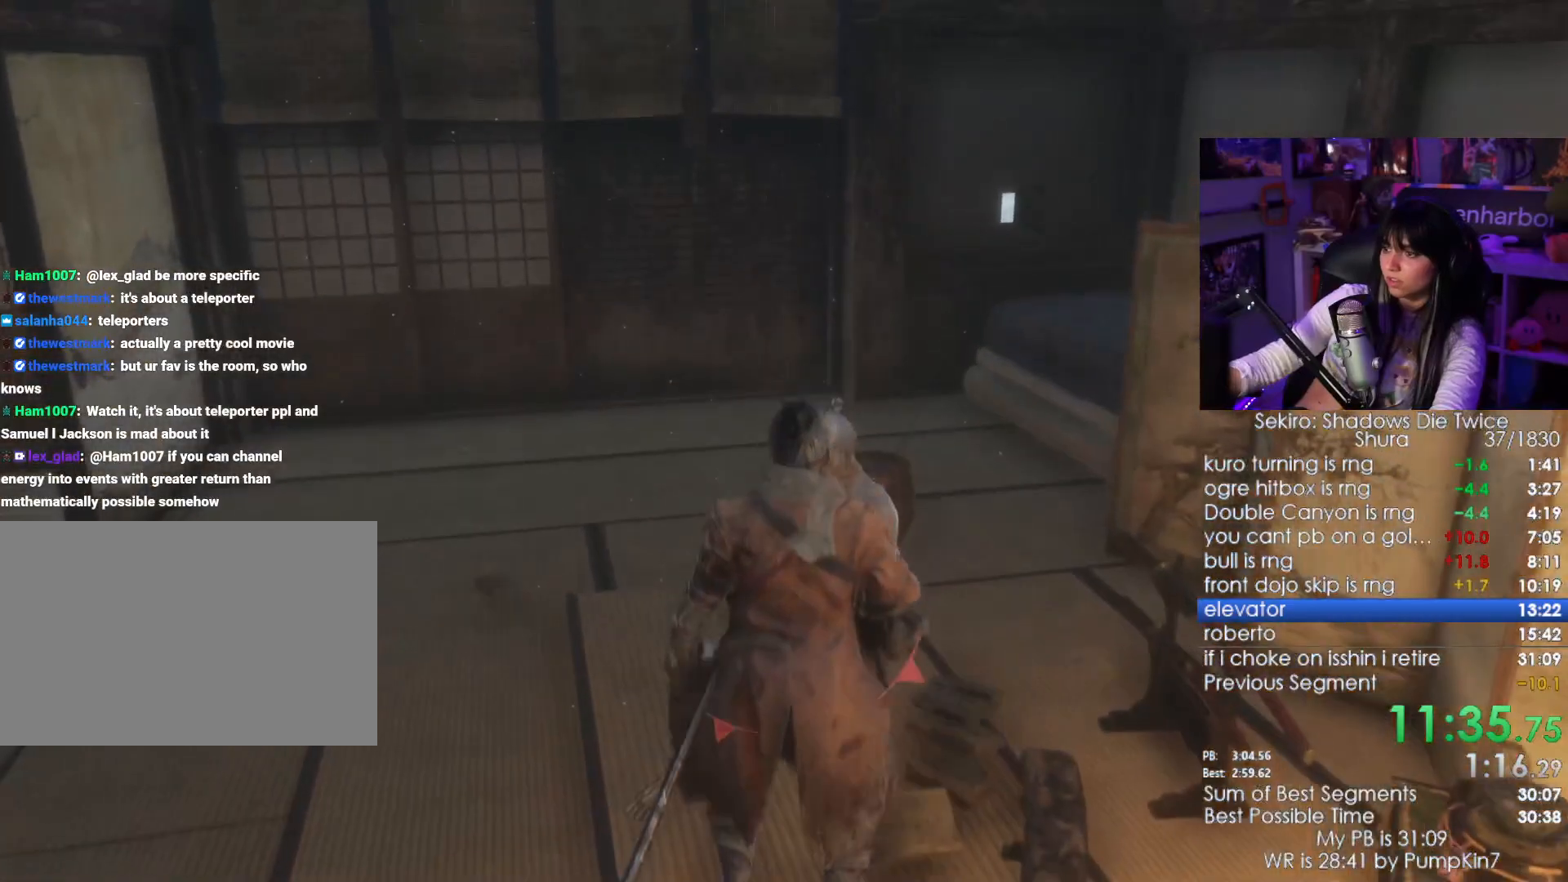
{"keys": [], "mouse": [], "events": [[50, "e", "up"], [100, "e", "down"], [333, "e", "up"]]}
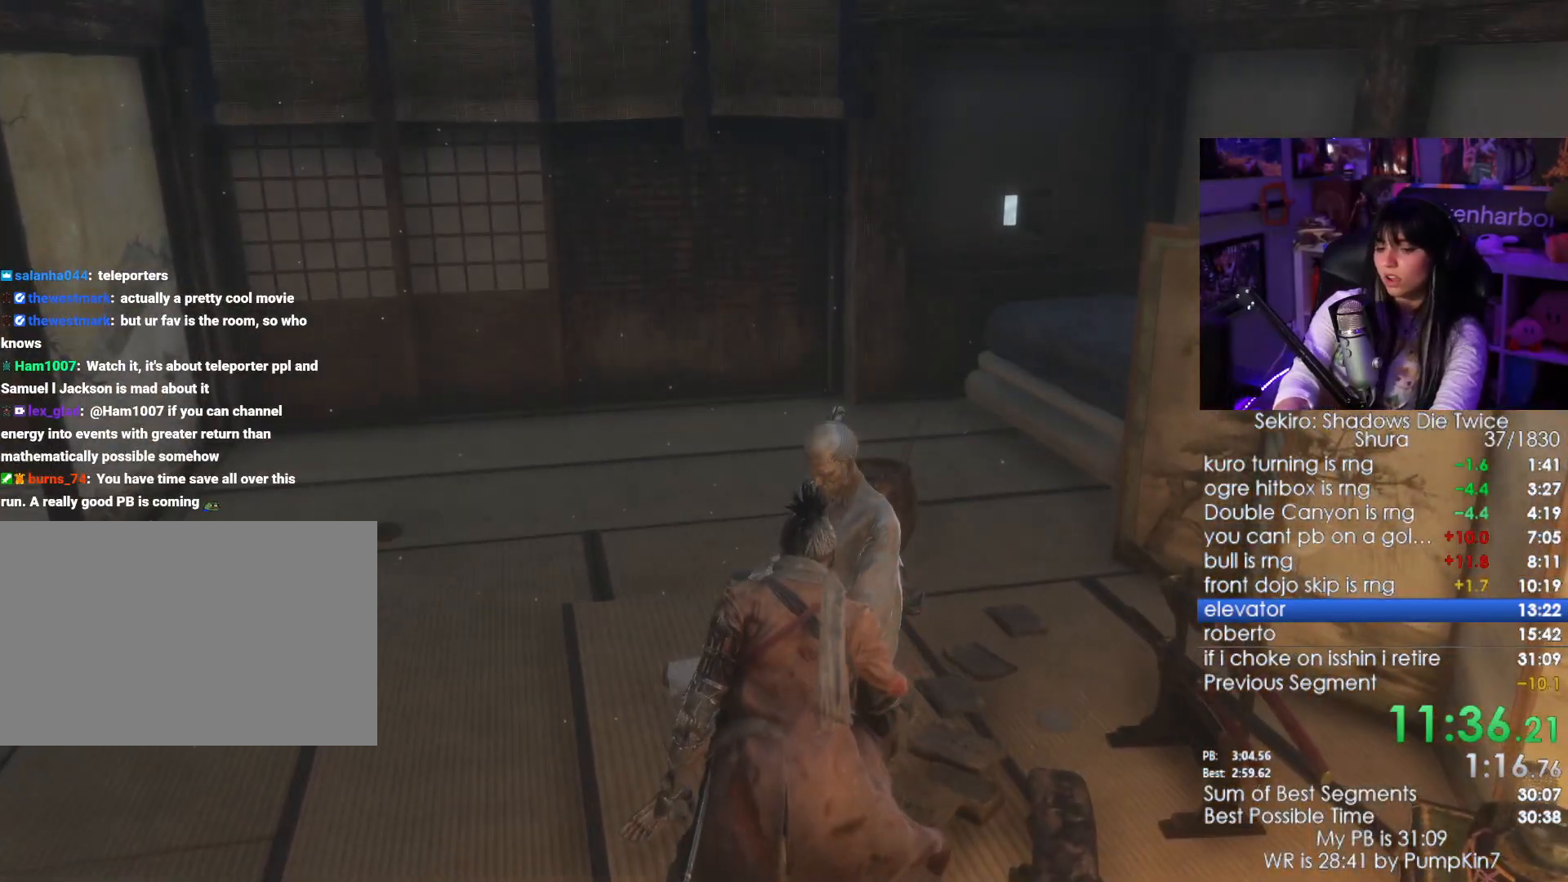
{"keys": [], "mouse": [], "events": [[16, "e", "down"], [66, "e", "up"], [100, "e", "down"], [200, "e", "up"], [300, "e", "down"], [350, "e", "up"], [383, "e", "down"], [433, "e", "up"]]}
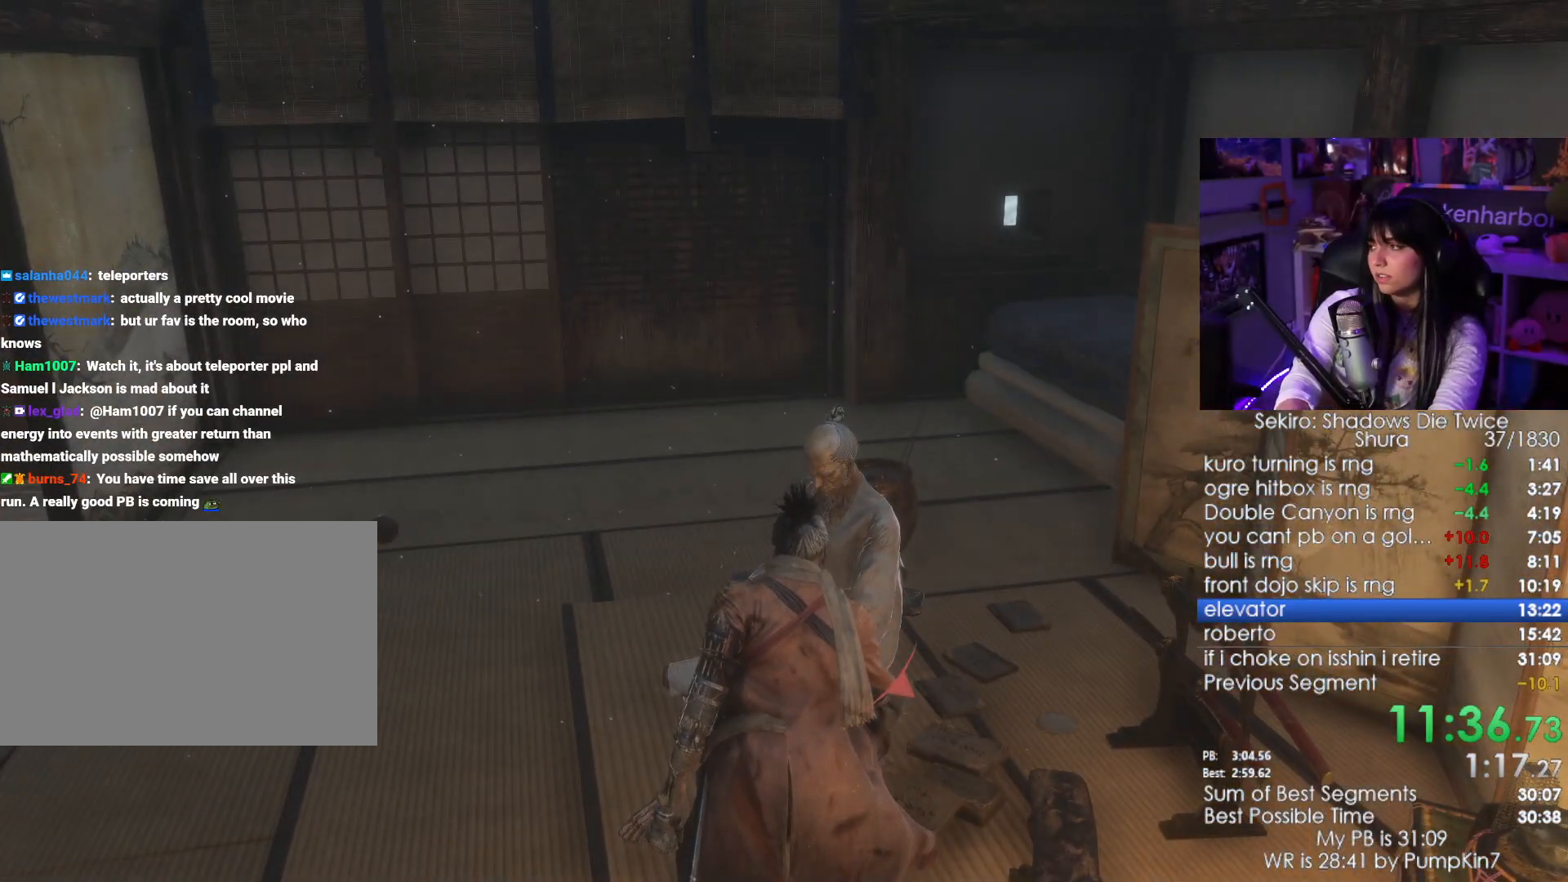
{"keys": ["e"], "mouse": [], "events": [[33, "e", "down"], [66, "e", "up"], [116, "e", "down"], [166, "e", "up"], [266, "e", "down"], [316, "e", "up"], [350, "e", "down"], [450, "e", "up"], [500, "e", "down"]]}
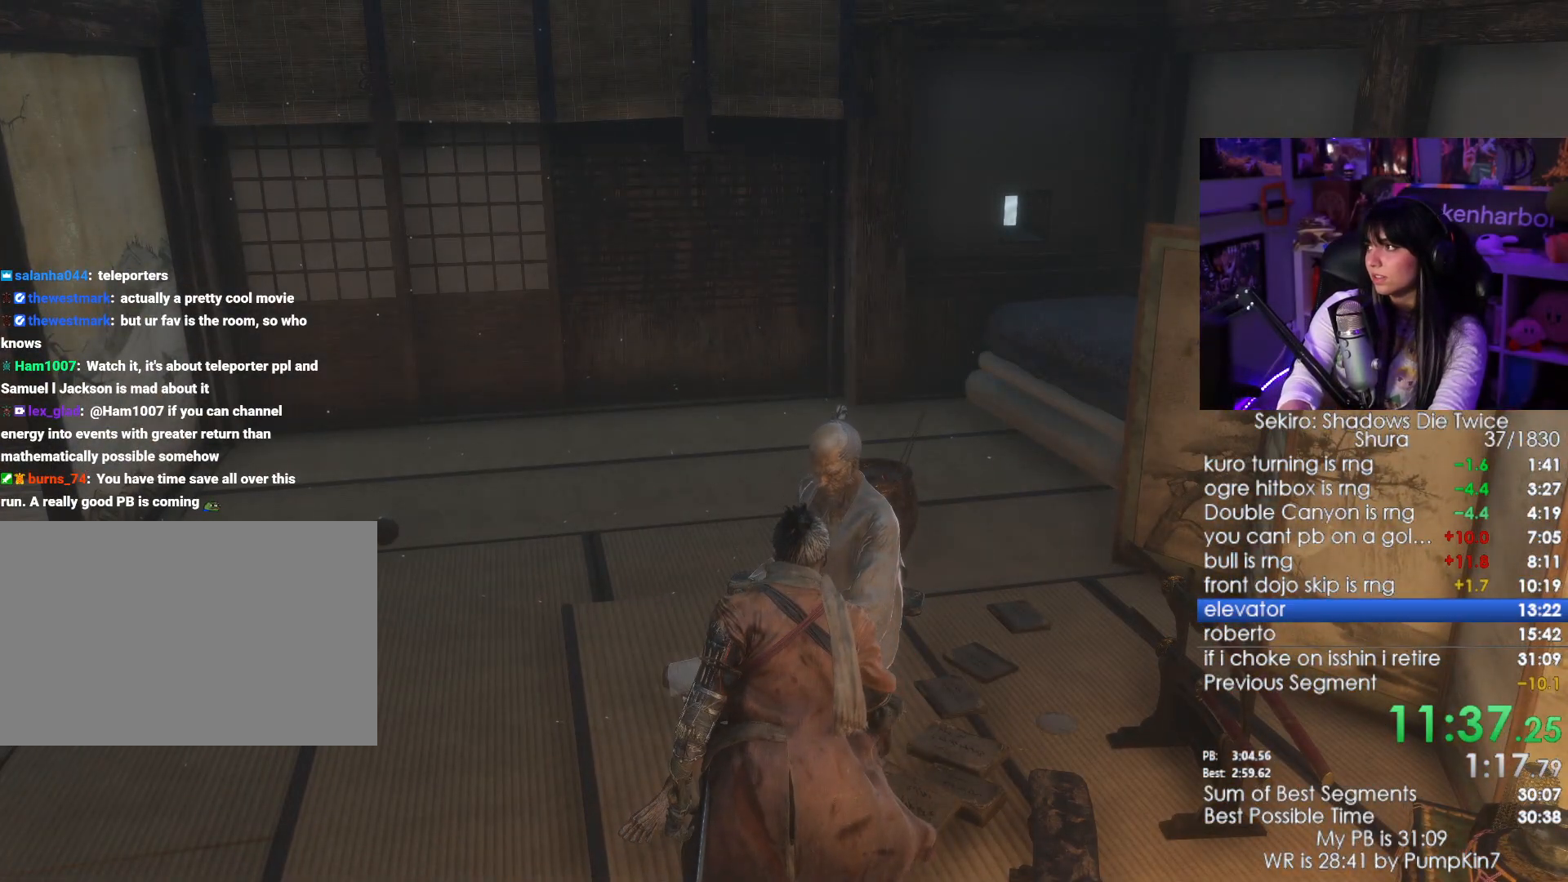
{"keys": [], "mouse": [], "events": [[50, "e", "up"], [133, "e", "down"], [166, "e", "up"], [233, "e", "down"], [283, "e", "up"], [366, "e", "down"], [416, "e", "up"]]}
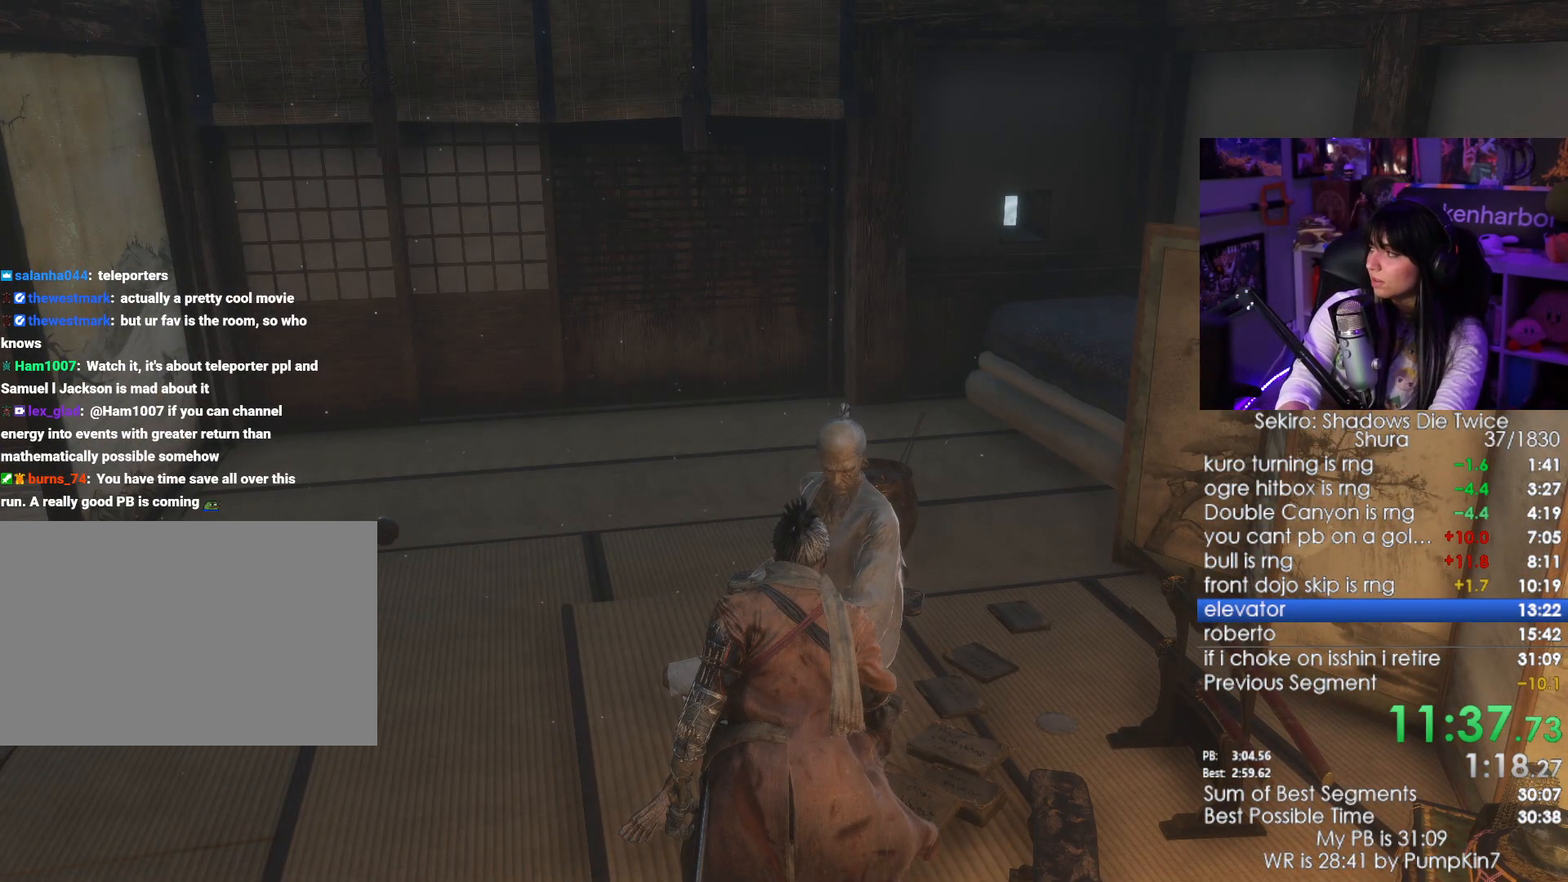
{"keys": [], "mouse": [], "events": [[16, "e", "down"], [66, "e", "up"], [150, "e", "down"], [200, "e", "up"], [300, "e", "down"], [333, "e", "up"], [383, "e", "down"], [483, "e", "up"]]}
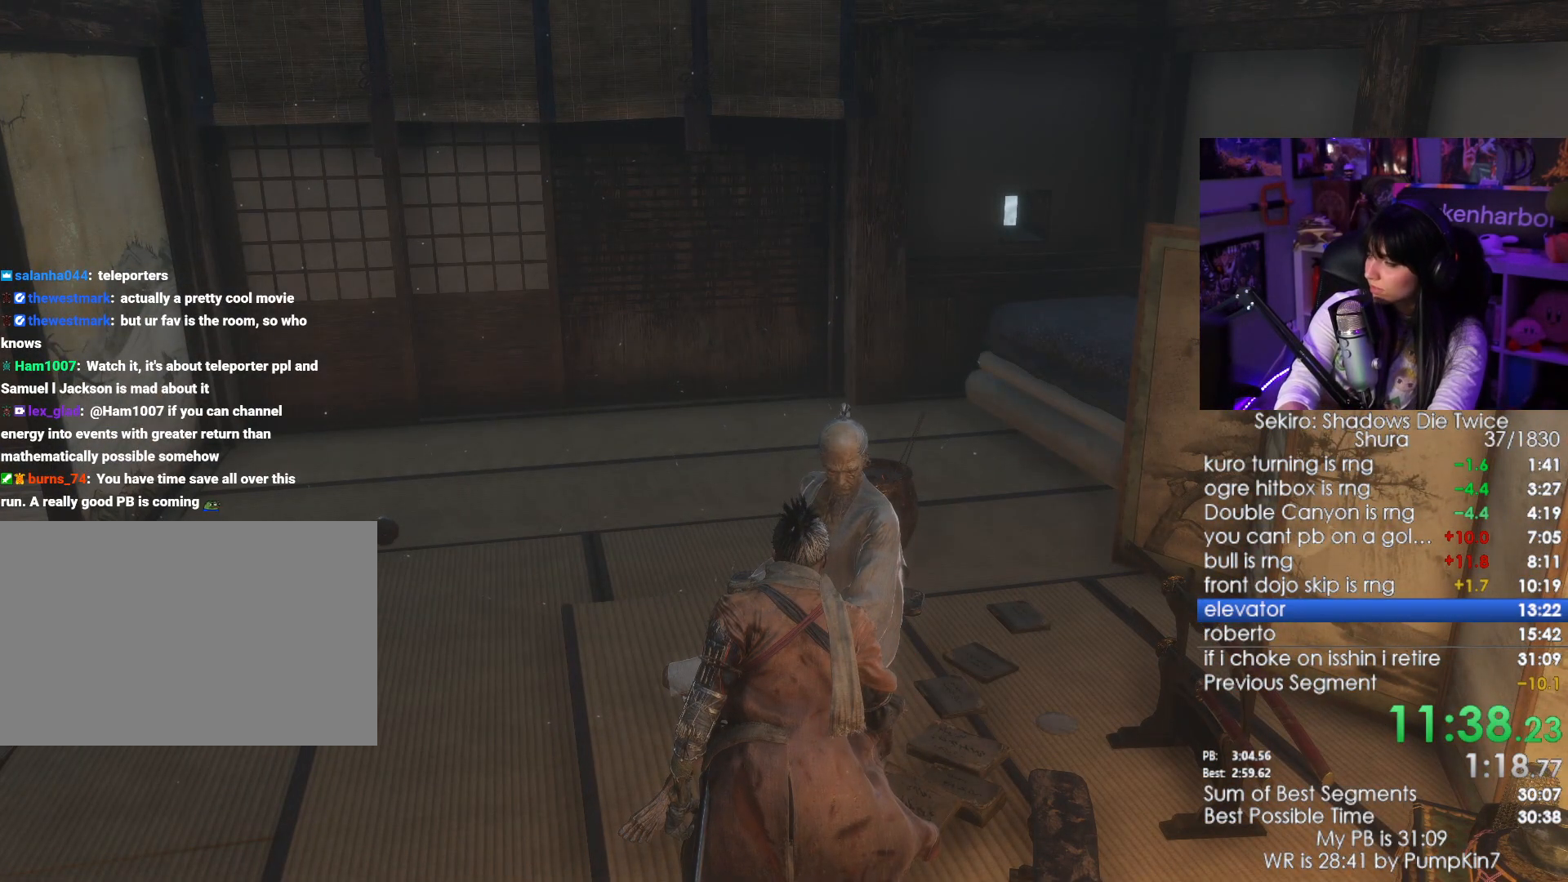
{"keys": [], "mouse": [], "events": [[33, "e", "down"], [66, "e", "up"], [166, "e", "down"], [216, "e", "up"], [316, "e", "down"], [350, "e", "up"], [400, "e", "down"], [450, "e", "up"]]}
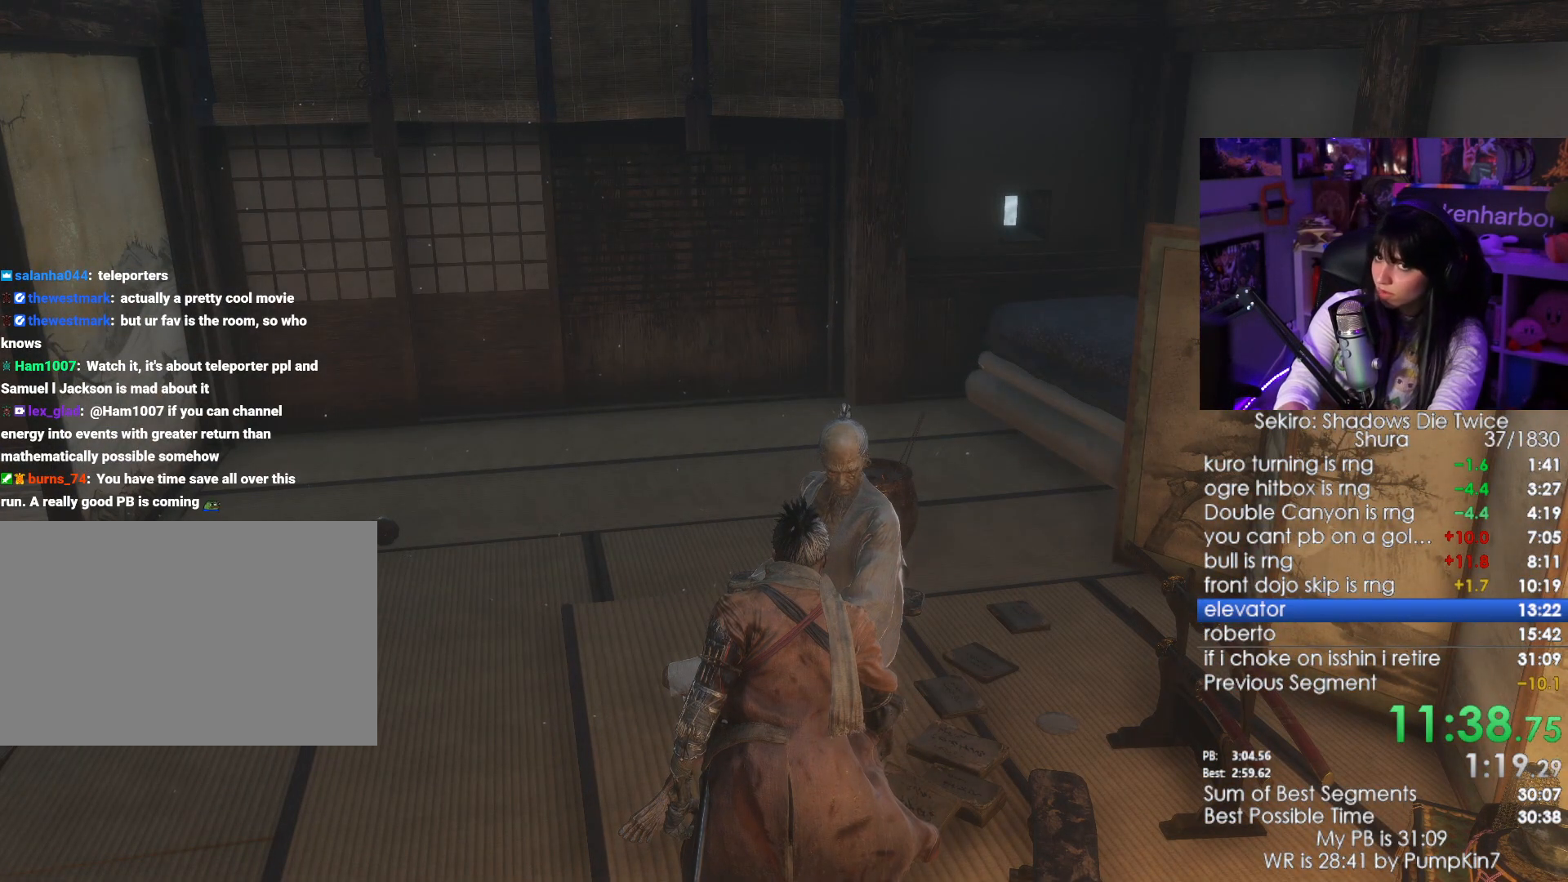
{"keys": ["e"], "mouse": [], "events": [[50, "e", "down"], [83, "e", "up"], [316, "e", "down"], [366, "e", "up"], [416, "e", "down"]]}
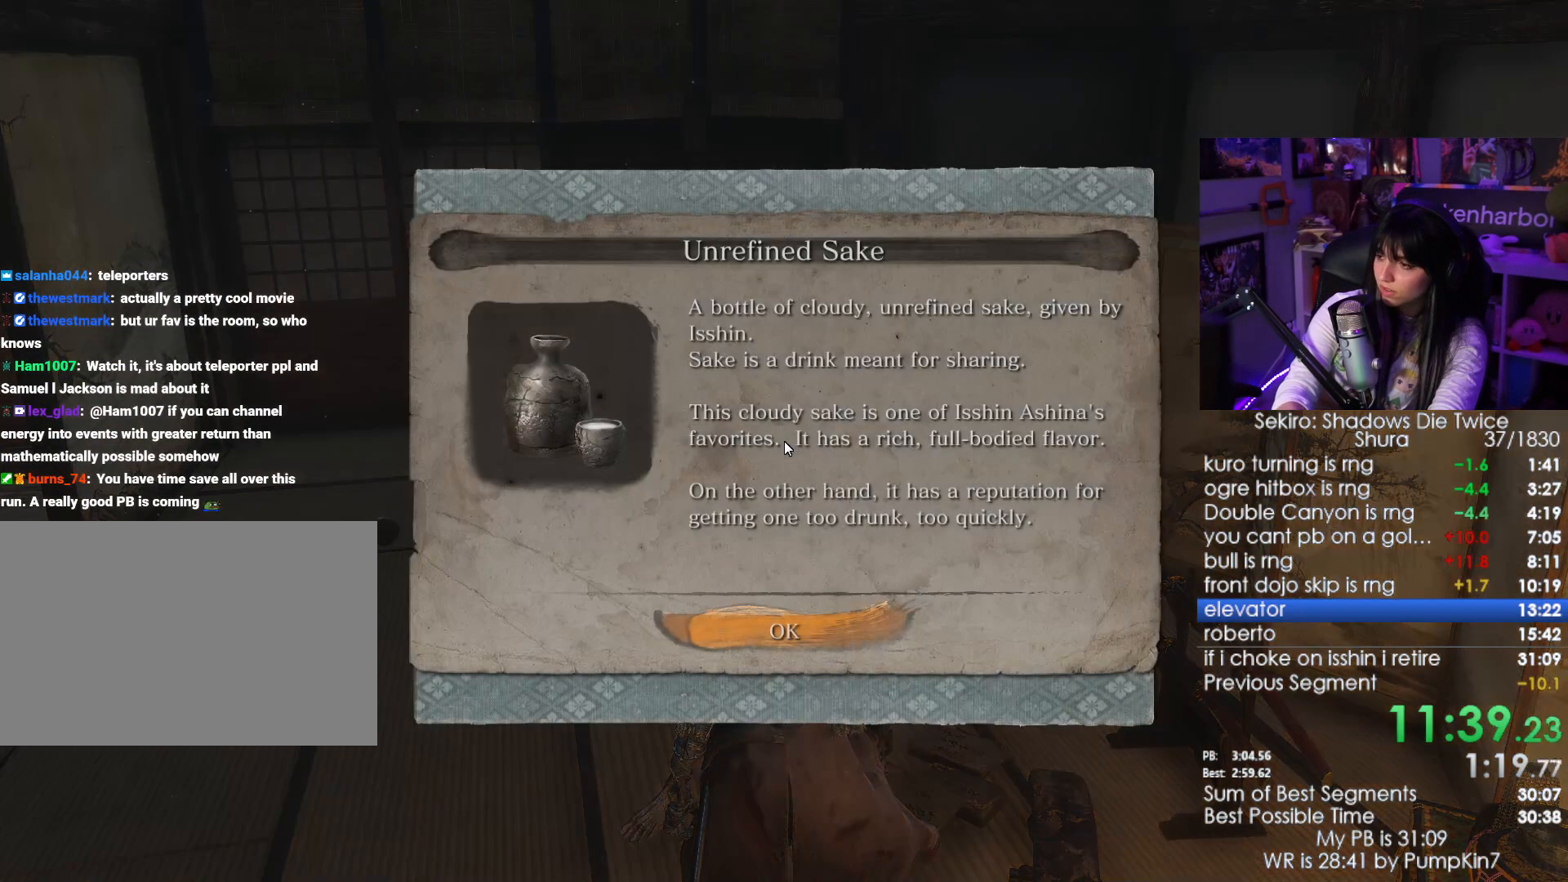
{"keys": ["e"], "mouse": [], "events": [[16, "e", "up"], [66, "e", "down"], [250, "e", "up"], [300, "e", "down"], [383, "e", "up"], [433, "e", "down"]]}
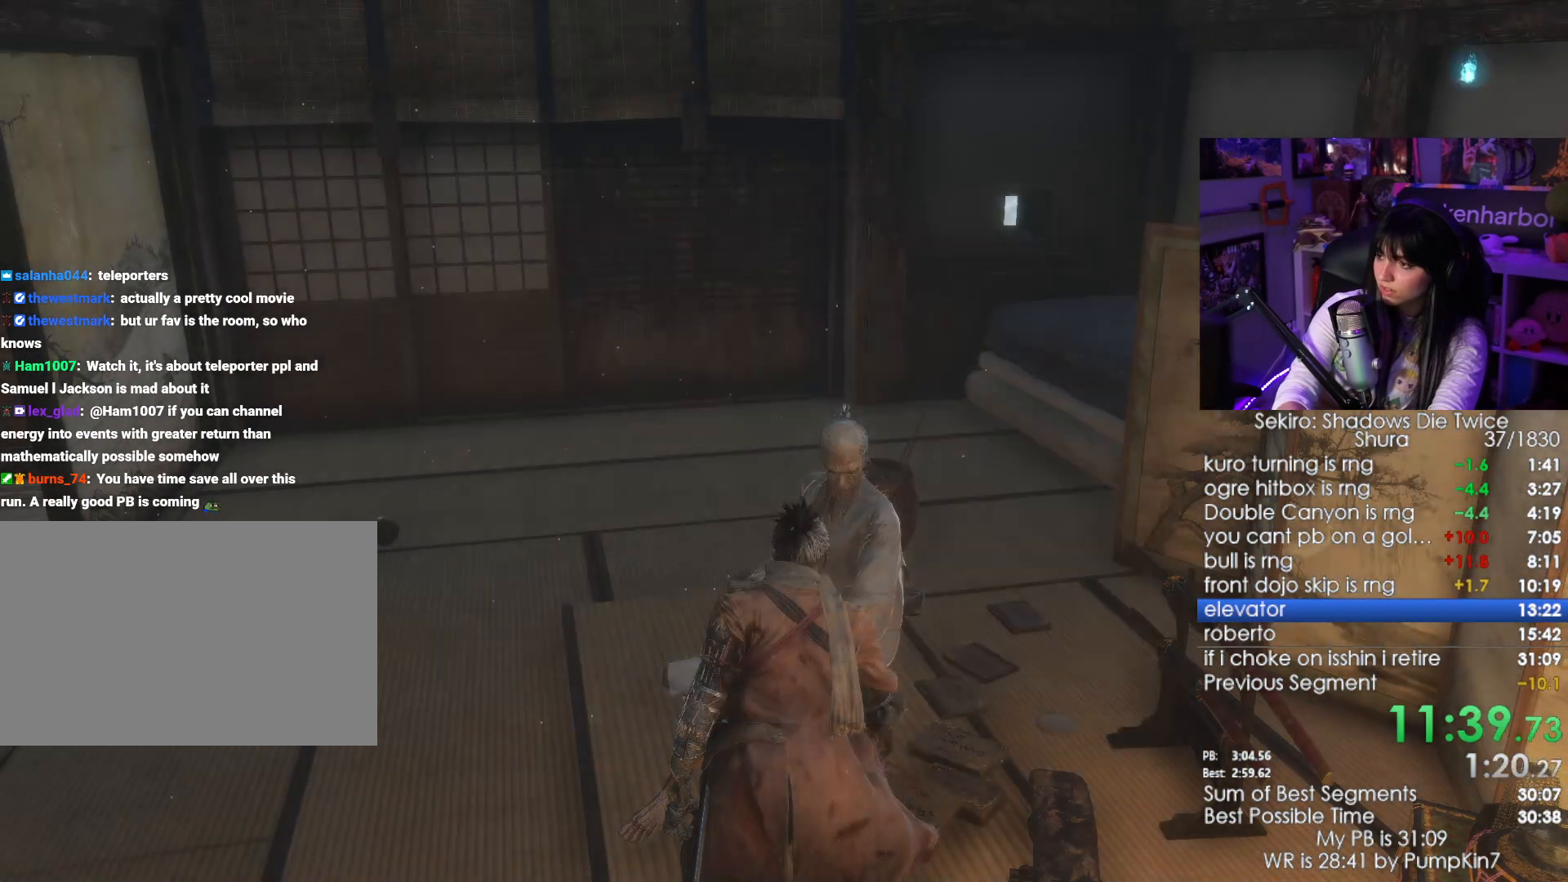
{"keys": ["e"], "mouse": [], "events": [[33, "e", "up"], [66, "e", "down"], [166, "e", "up"], [266, "e", "down"], [316, "e", "up"], [366, "e", "down"], [400, "e", "up"], [500, "e", "down"]]}
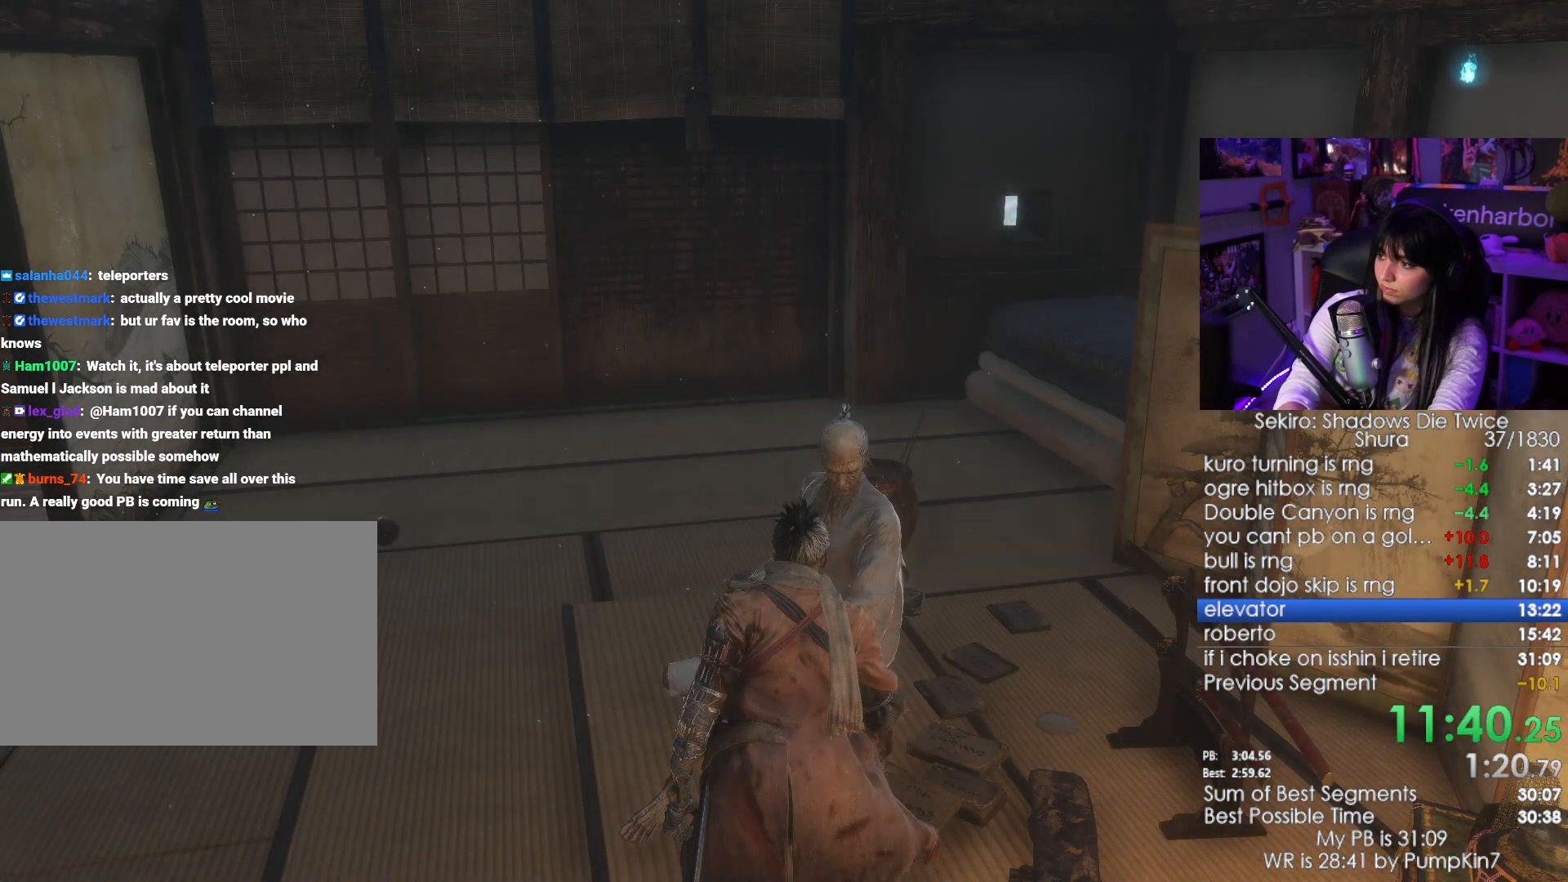
{"keys": [], "mouse": [], "events": [[50, "e", "up"], [133, "e", "down"], [183, "e", "up"], [233, "e", "down"], [316, "e", "up"], [366, "e", "down"], [416, "e", "up"]]}
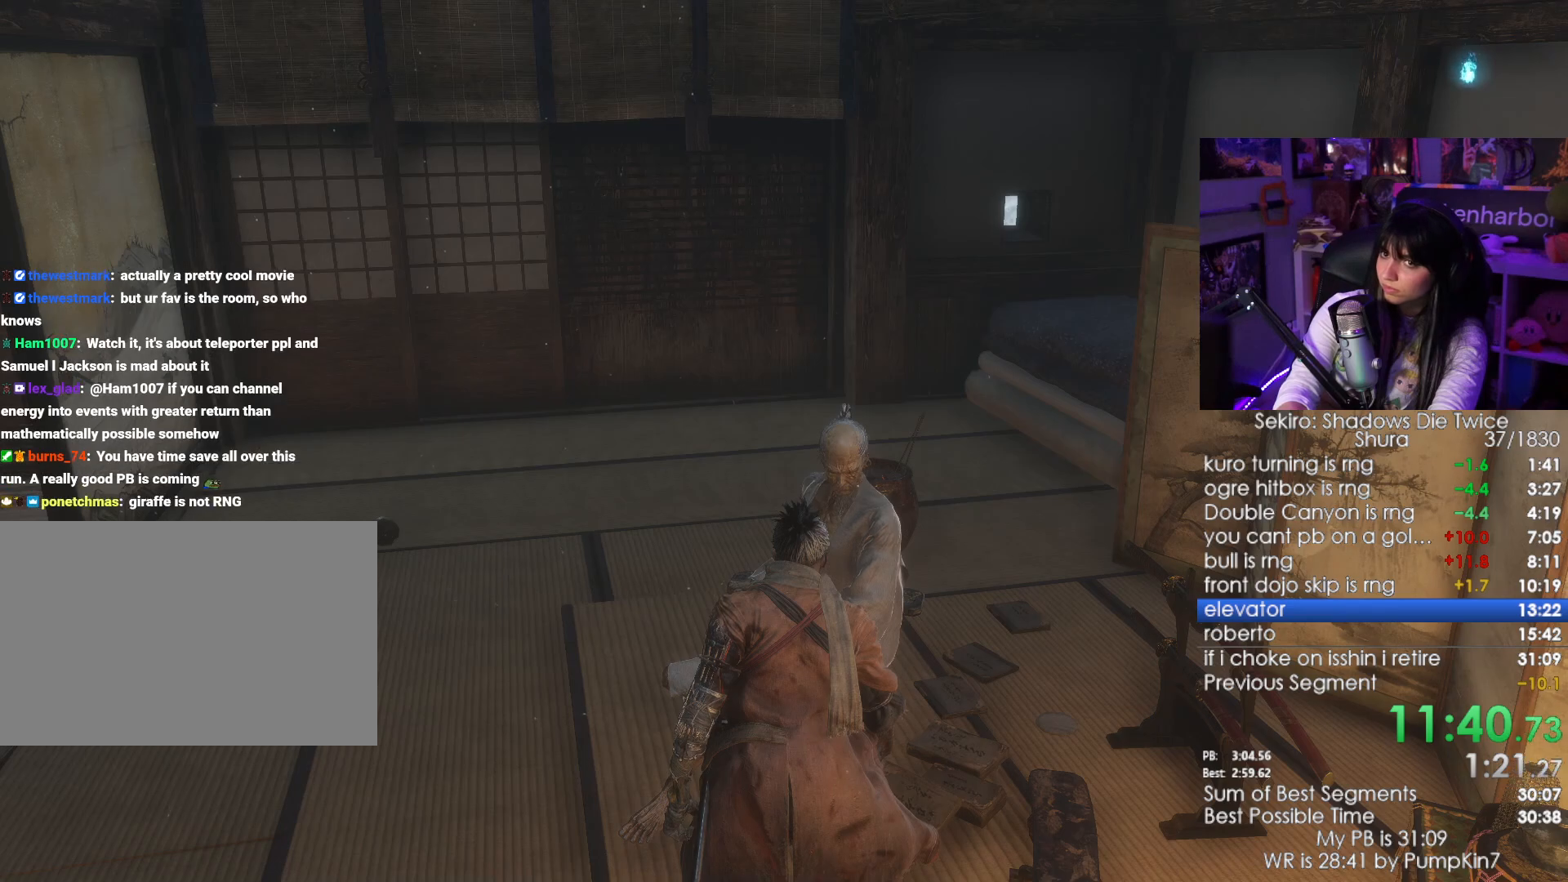
{"keys": [], "mouse": [], "events": [[16, "e", "down"], [66, "e", "up"], [150, "e", "down"], [200, "e", "up"], [300, "e", "down"], [350, "e", "up"], [433, "e", "down"], [483, "e", "up"]]}
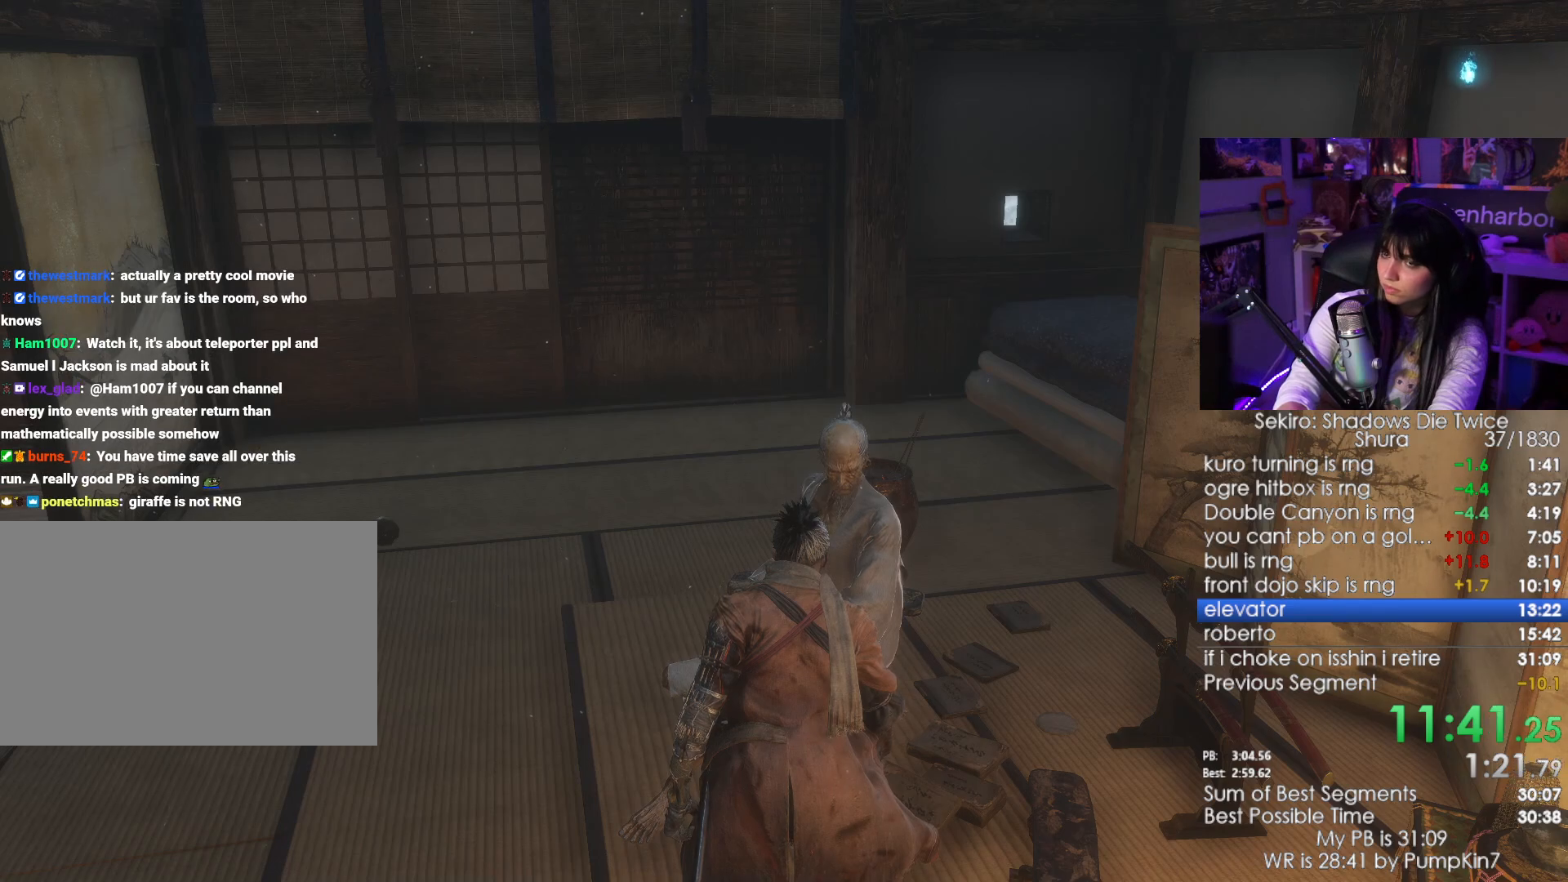
{"keys": ["e"], "mouse": [], "events": [[83, "e", "down"], [116, "e", "up"], [216, "e", "down"], [266, "e", "up"], [316, "e", "down"], [400, "e", "up"], [450, "e", "down"]]}
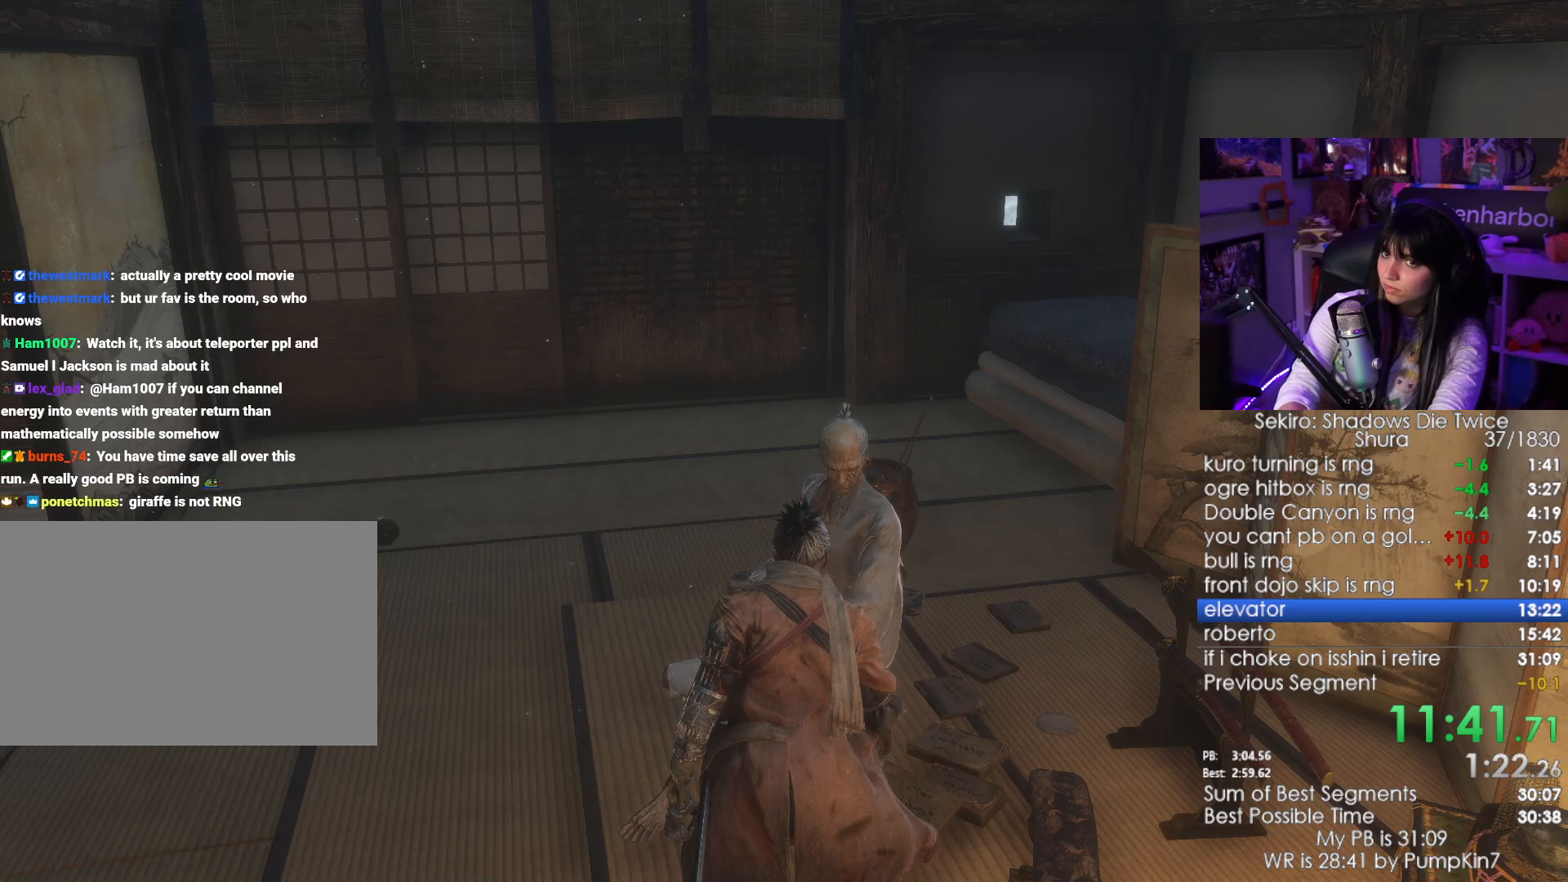
{"keys": [], "mouse": [], "events": [[50, "e", "up"], [133, "e", "down"], [183, "e", "up"], [283, "e", "down"], [333, "e", "up"], [416, "e", "down"], [466, "e", "up"]]}
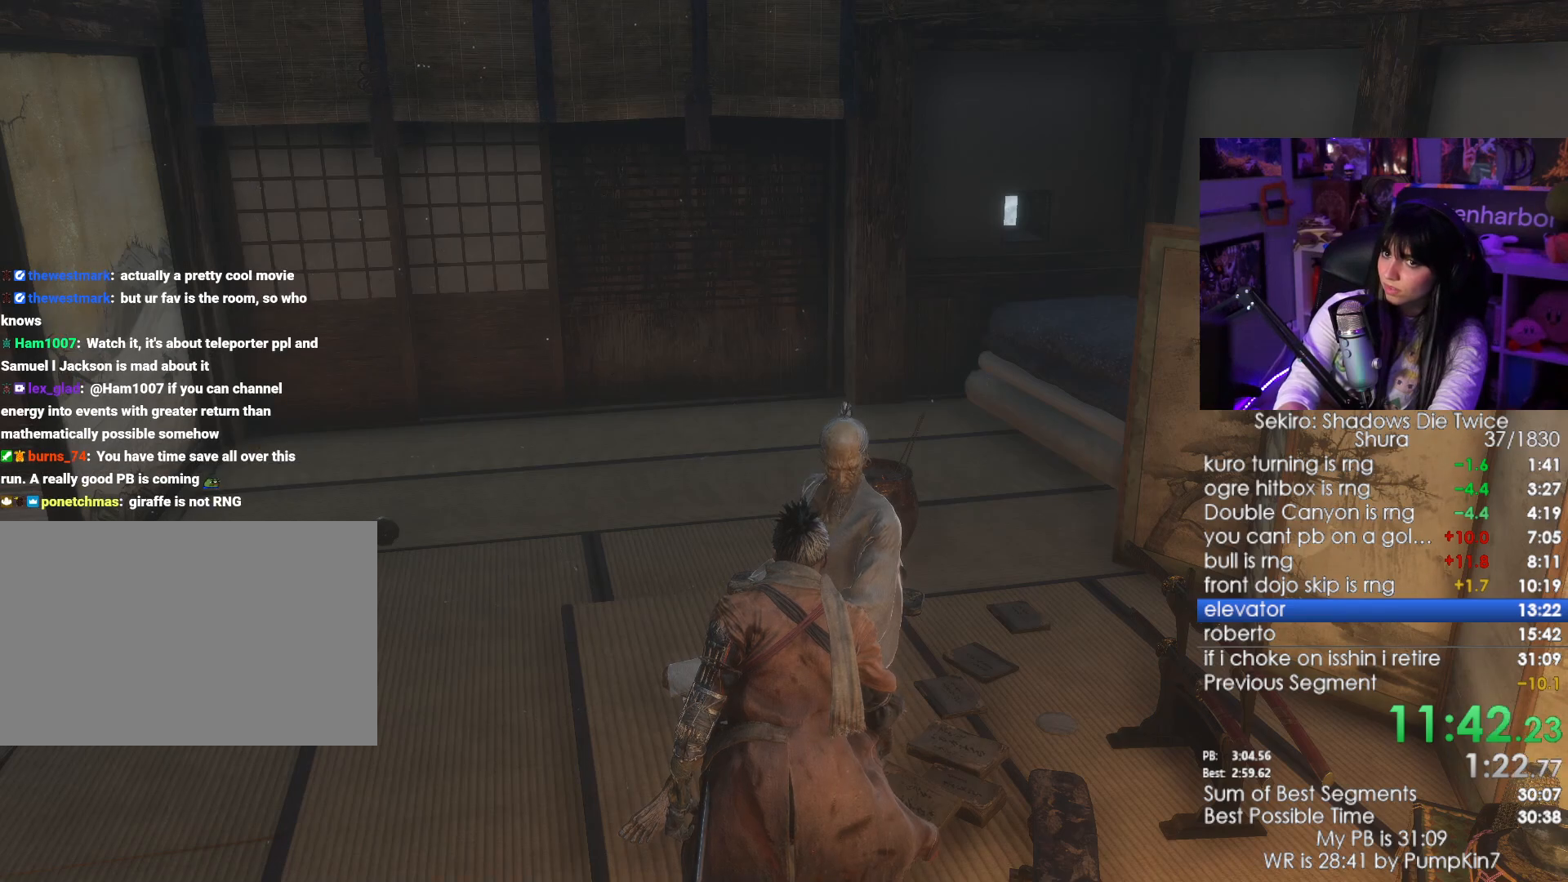
{"keys": ["e"], "mouse": [], "events": [[16, "e", "down"], [100, "e", "up"], [200, "e", "down"], [250, "e", "up"], [350, "e", "down"], [383, "e", "up"], [483, "e", "down"]]}
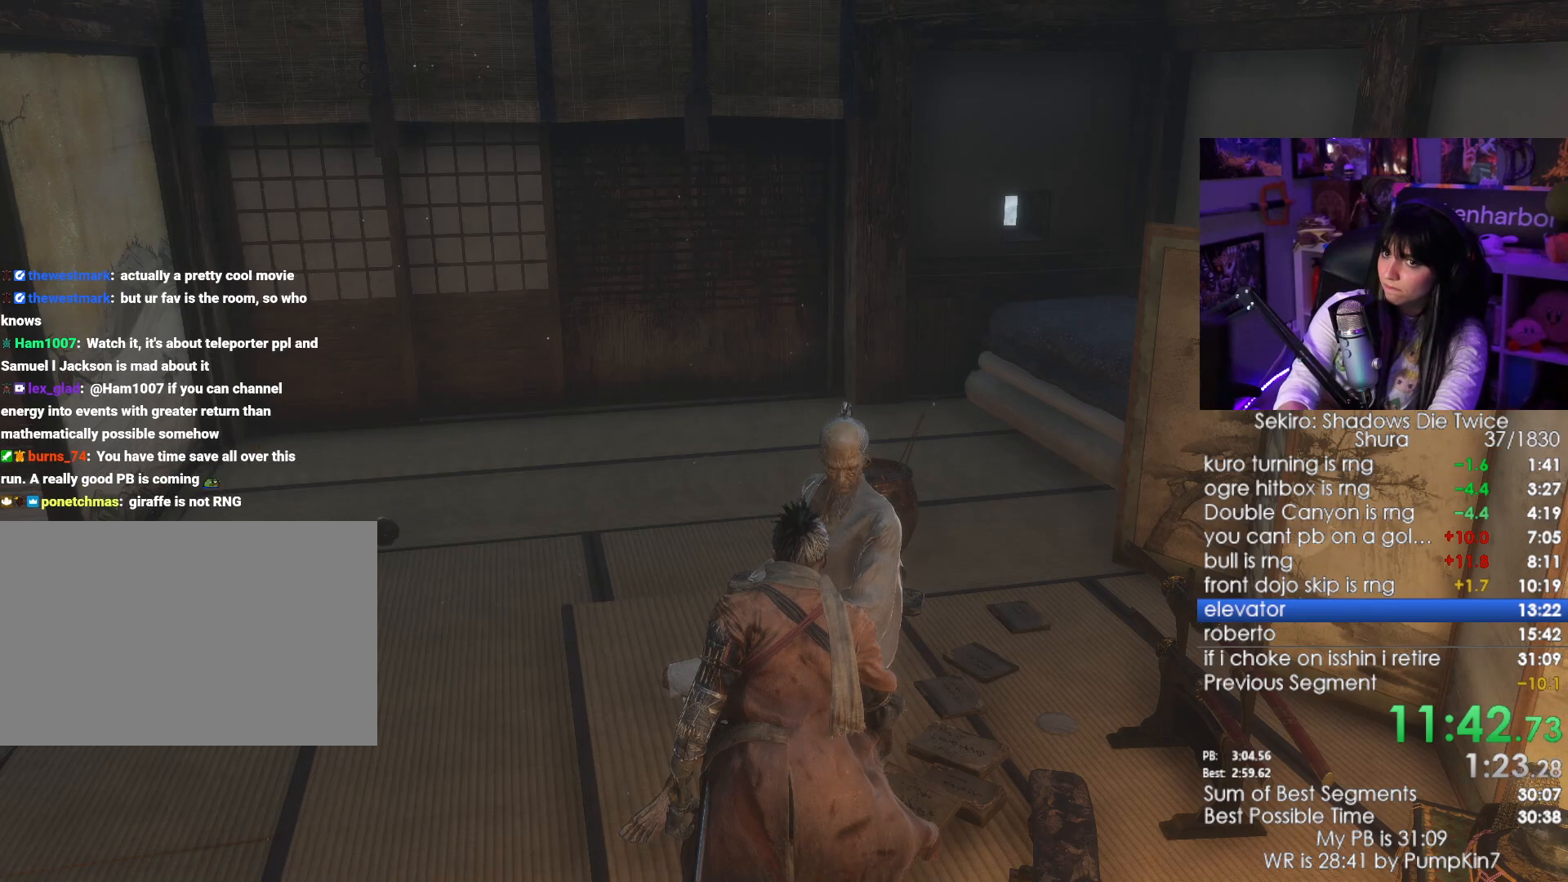
{"keys": [], "mouse": [], "events": [[33, "e", "up"], [116, "e", "down"], [166, "e", "up"], [266, "e", "down"], [316, "e", "up"], [400, "e", "down"], [450, "e", "up"]]}
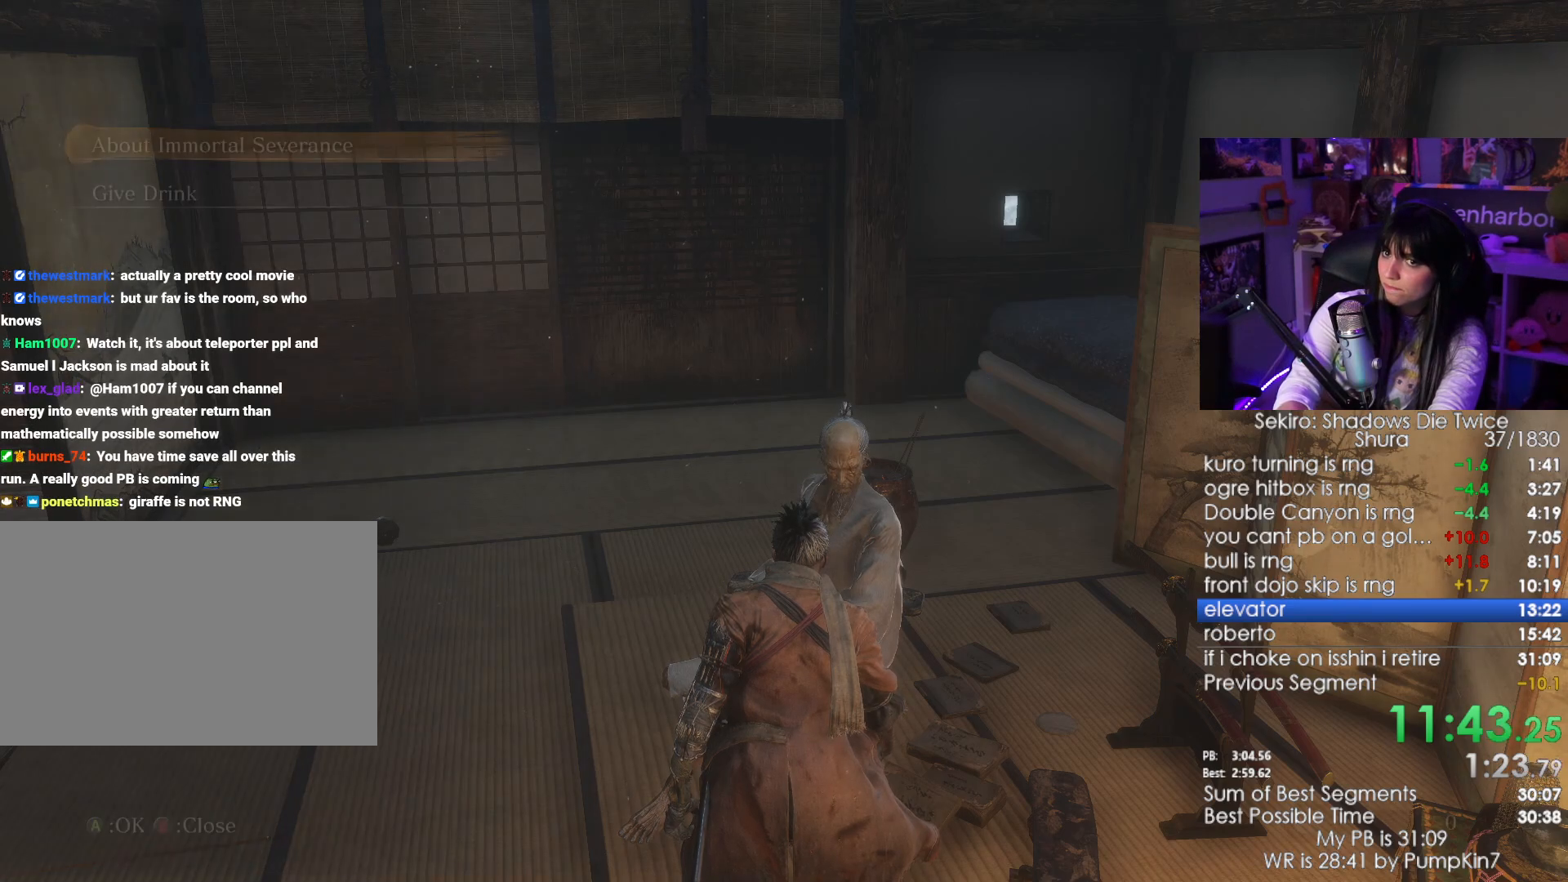
{"keys": ["e"], "mouse": [], "events": [[50, "e", "down"], [83, "e", "up"], [183, "e", "down"], [283, "e", "up"], [333, "e", "down"], [366, "e", "up"], [466, "e", "down"]]}
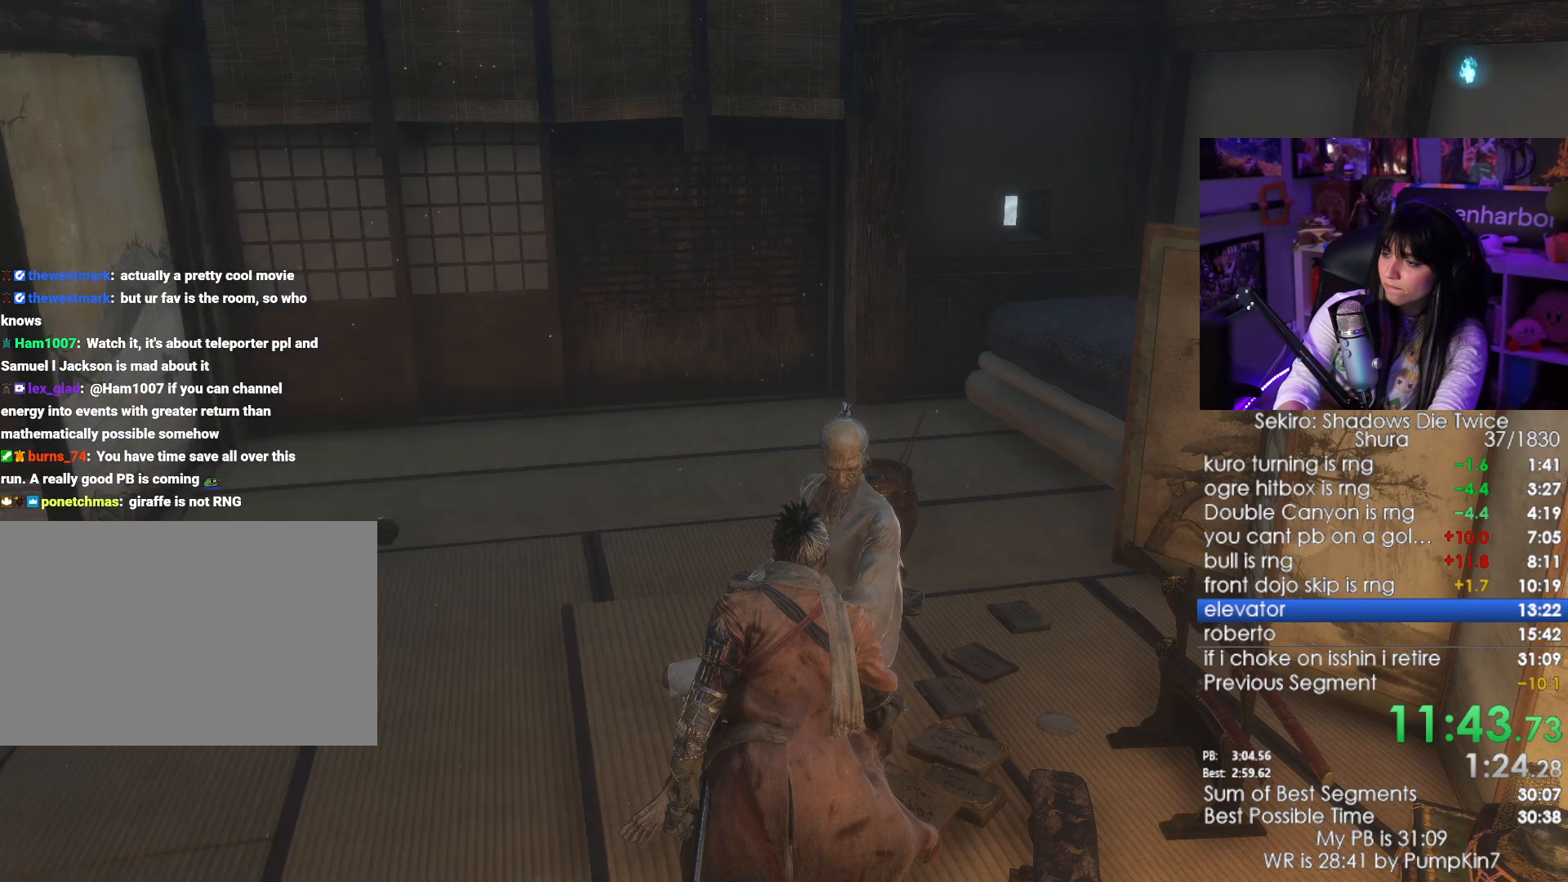
{"keys": [], "mouse": [], "events": [[66, "e", "up"], [100, "e", "down"], [150, "e", "up"], [250, "e", "down"], [300, "e", "up"], [383, "e", "down"], [483, "e", "up"]]}
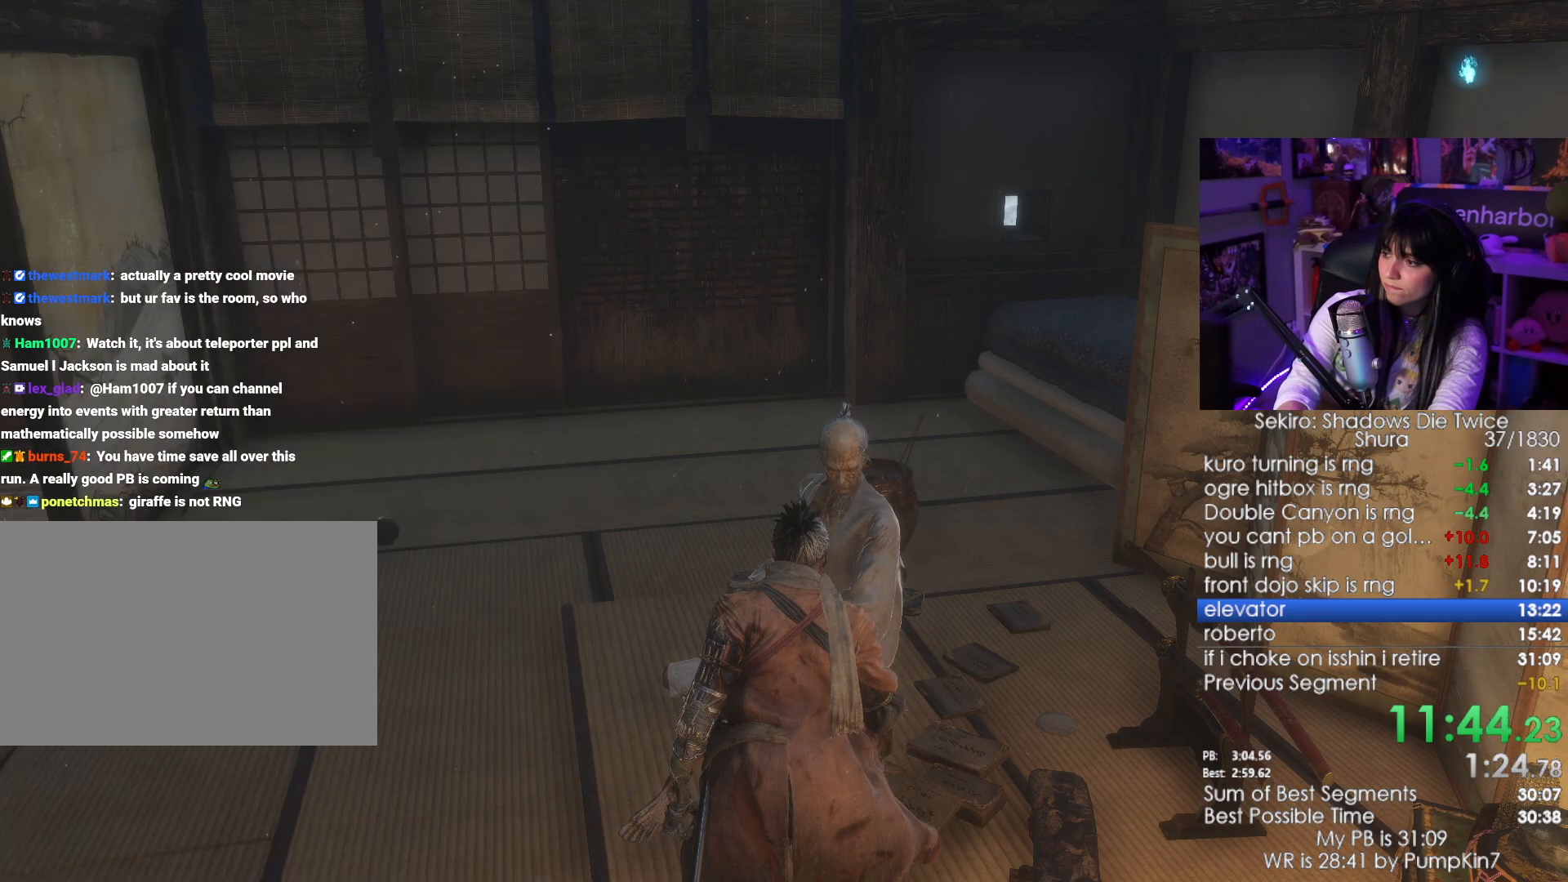
{"keys": ["e"], "mouse": [], "events": [[33, "e", "down"], [116, "e", "up"], [166, "e", "down"], [266, "e", "up"], [350, "e", "down"], [400, "e", "up"], [500, "e", "down"]]}
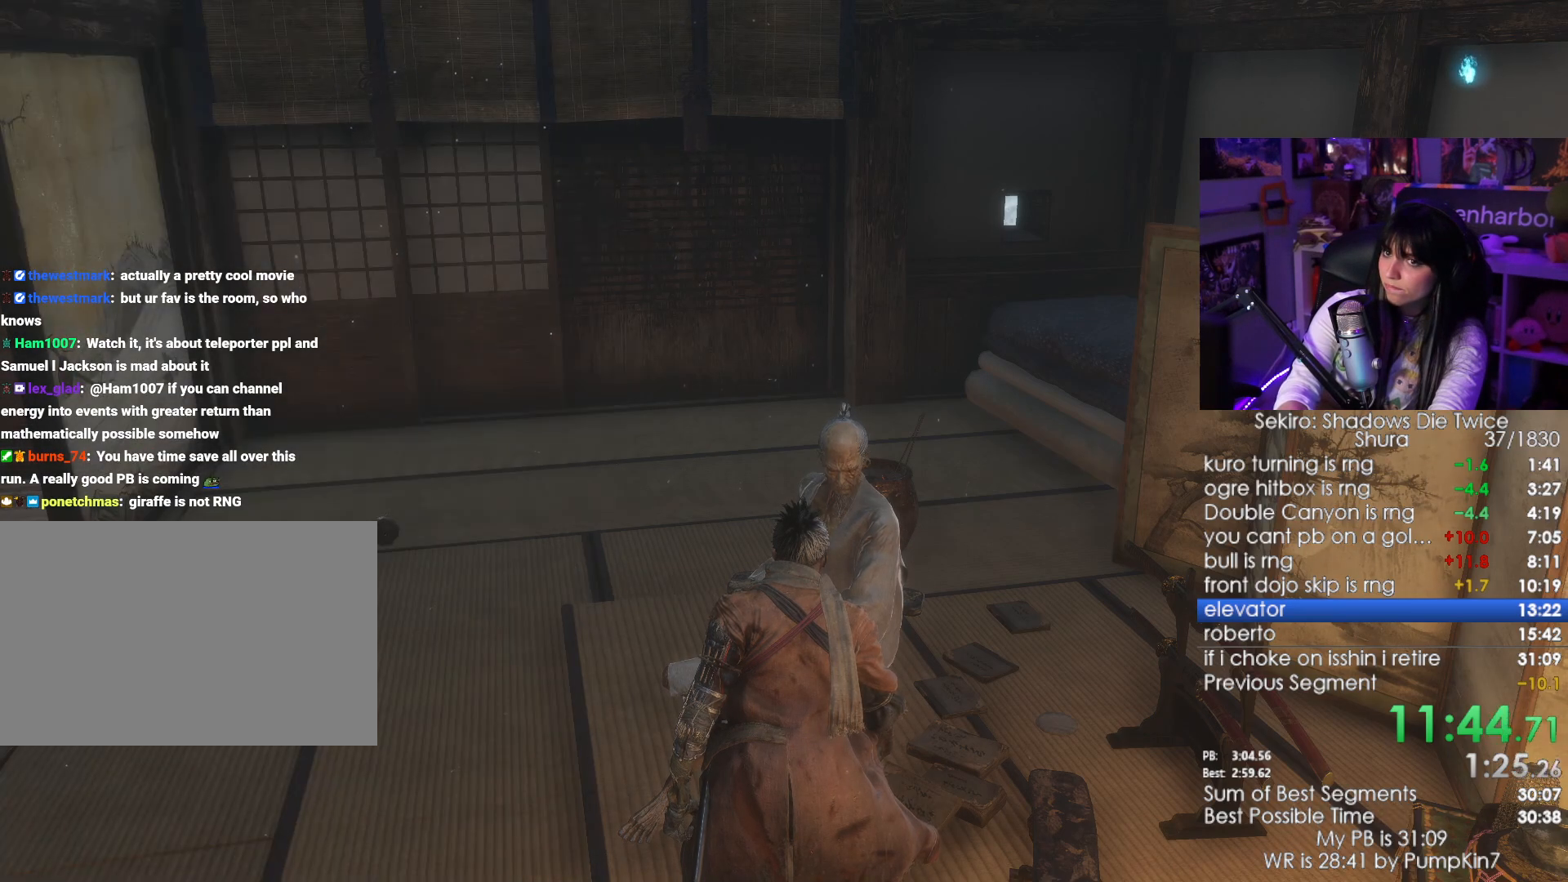
{"keys": ["e"], "mouse": [], "events": [[50, "e", "up"], [133, "e", "down"], [233, "e", "up"], [333, "e", "down"], [366, "e", "up"], [416, "e", "down"]]}
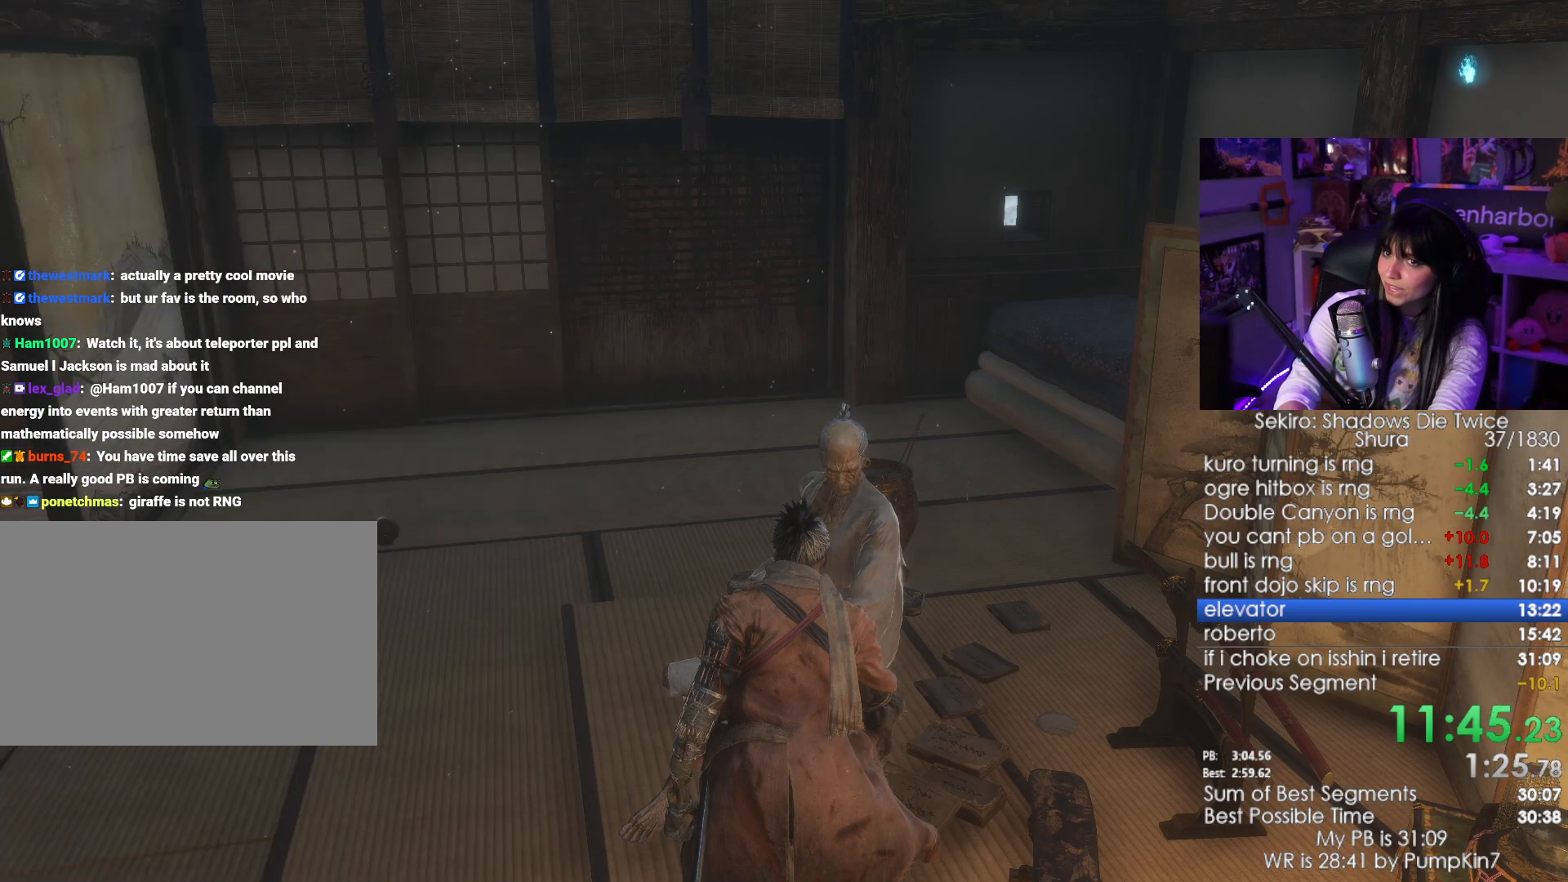
{"keys": ["e"], "mouse": [], "events": [[16, "e", "up"], [66, "e", "down"], [100, "e", "up"], [200, "e", "down"], [300, "e", "up"], [333, "e", "down"], [433, "e", "up"], [483, "e", "down"]]}
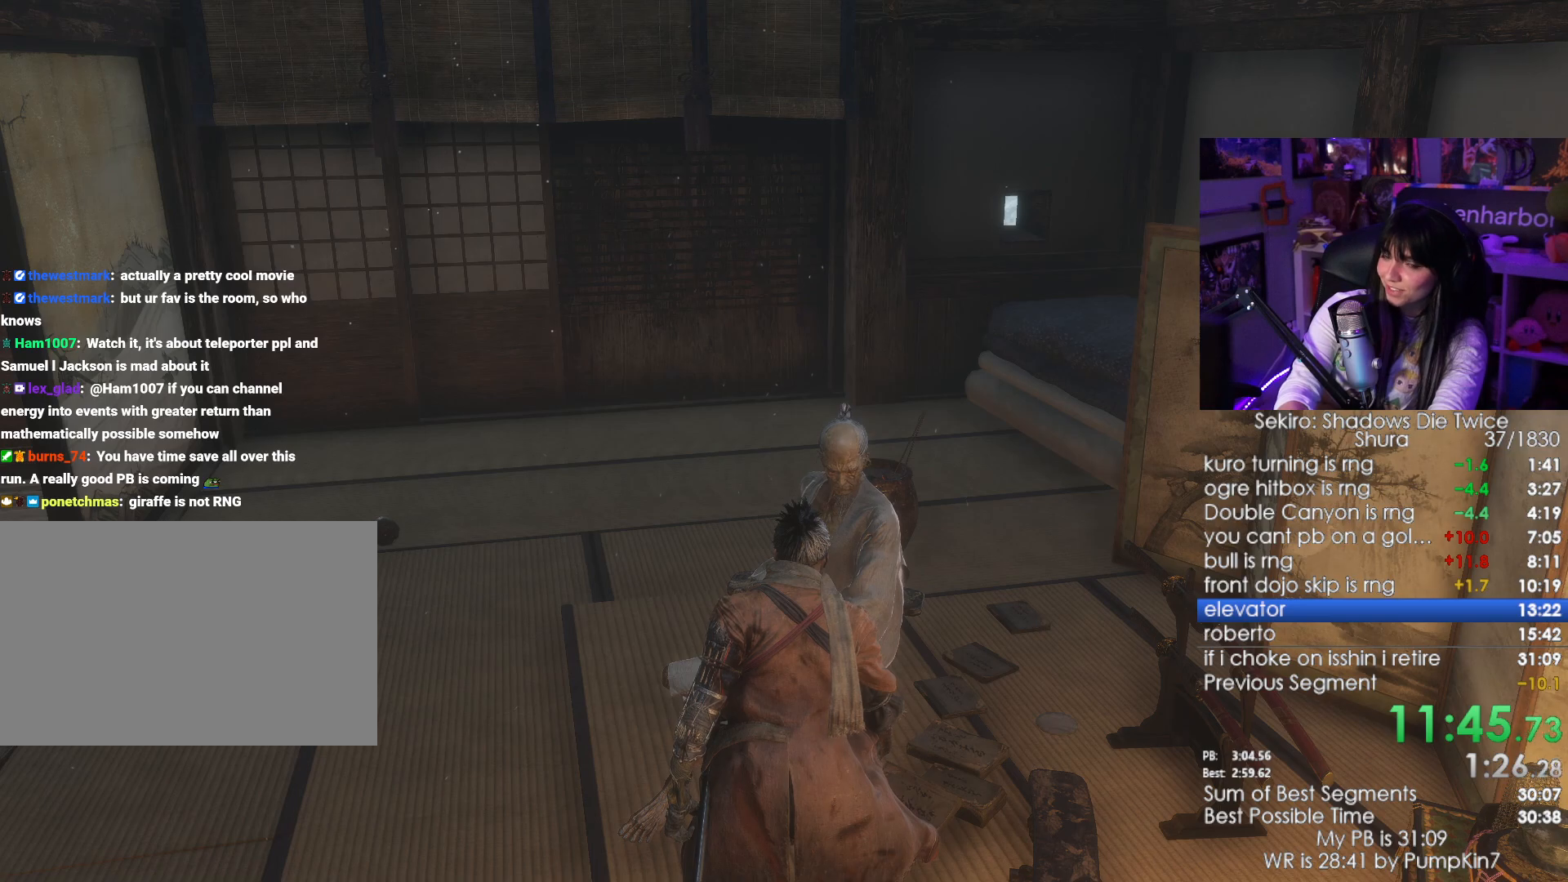
{"keys": ["e"], "mouse": [], "events": [[83, "e", "up"], [116, "e", "down"], [216, "e", "up"], [316, "e", "down"], [400, "e", "up"], [450, "e", "down"]]}
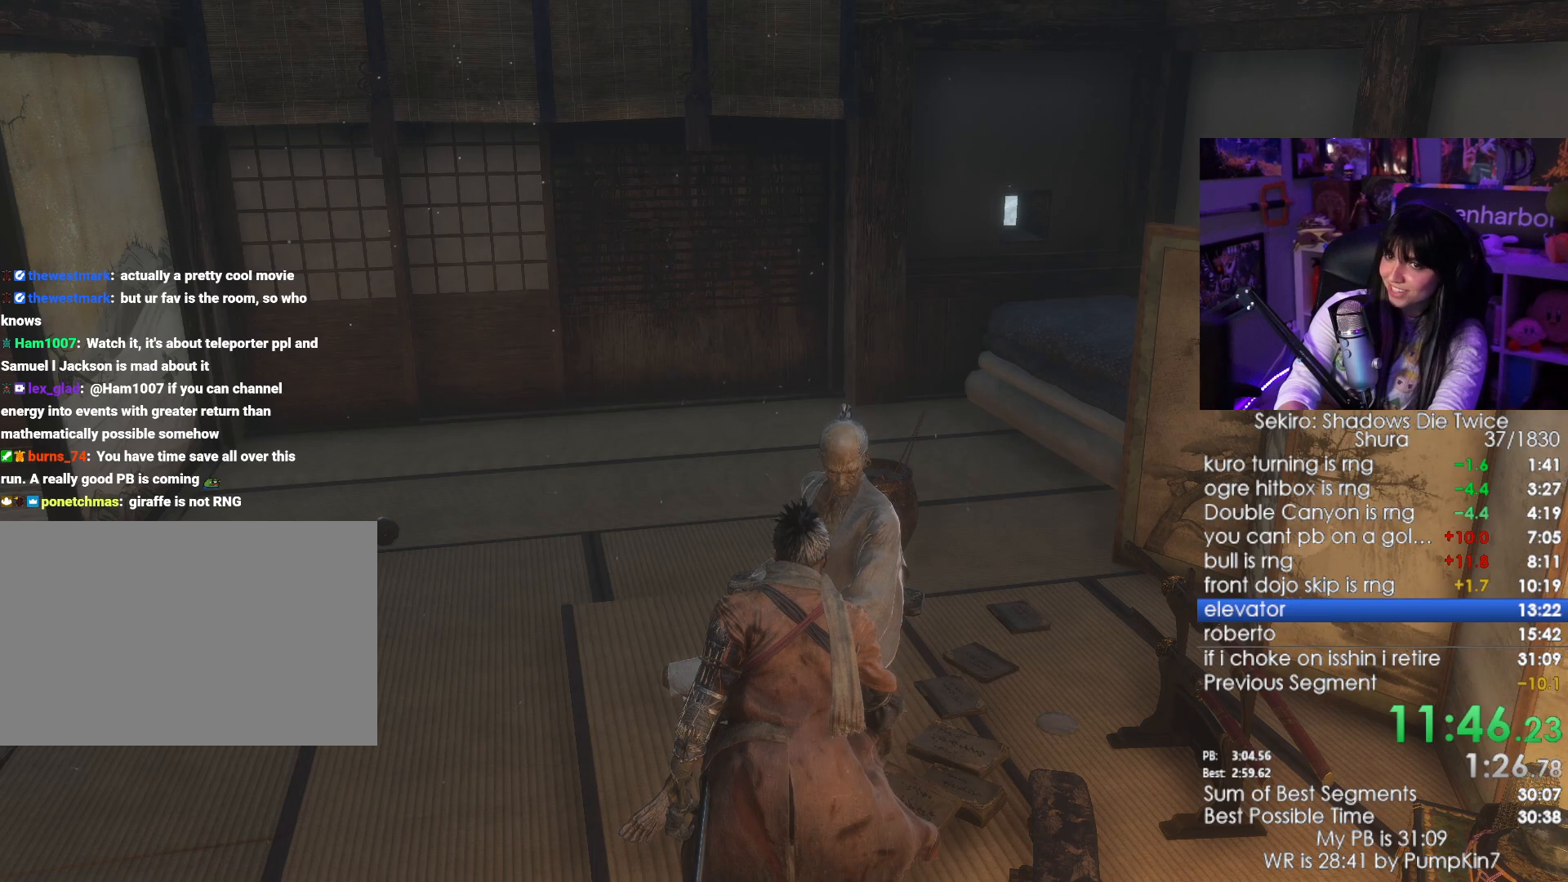
{"keys": ["e"], "mouse": [], "events": [[50, "e", "up"], [133, "e", "down"], [233, "e", "up"], [283, "e", "down"], [366, "e", "up"], [466, "e", "down"]]}
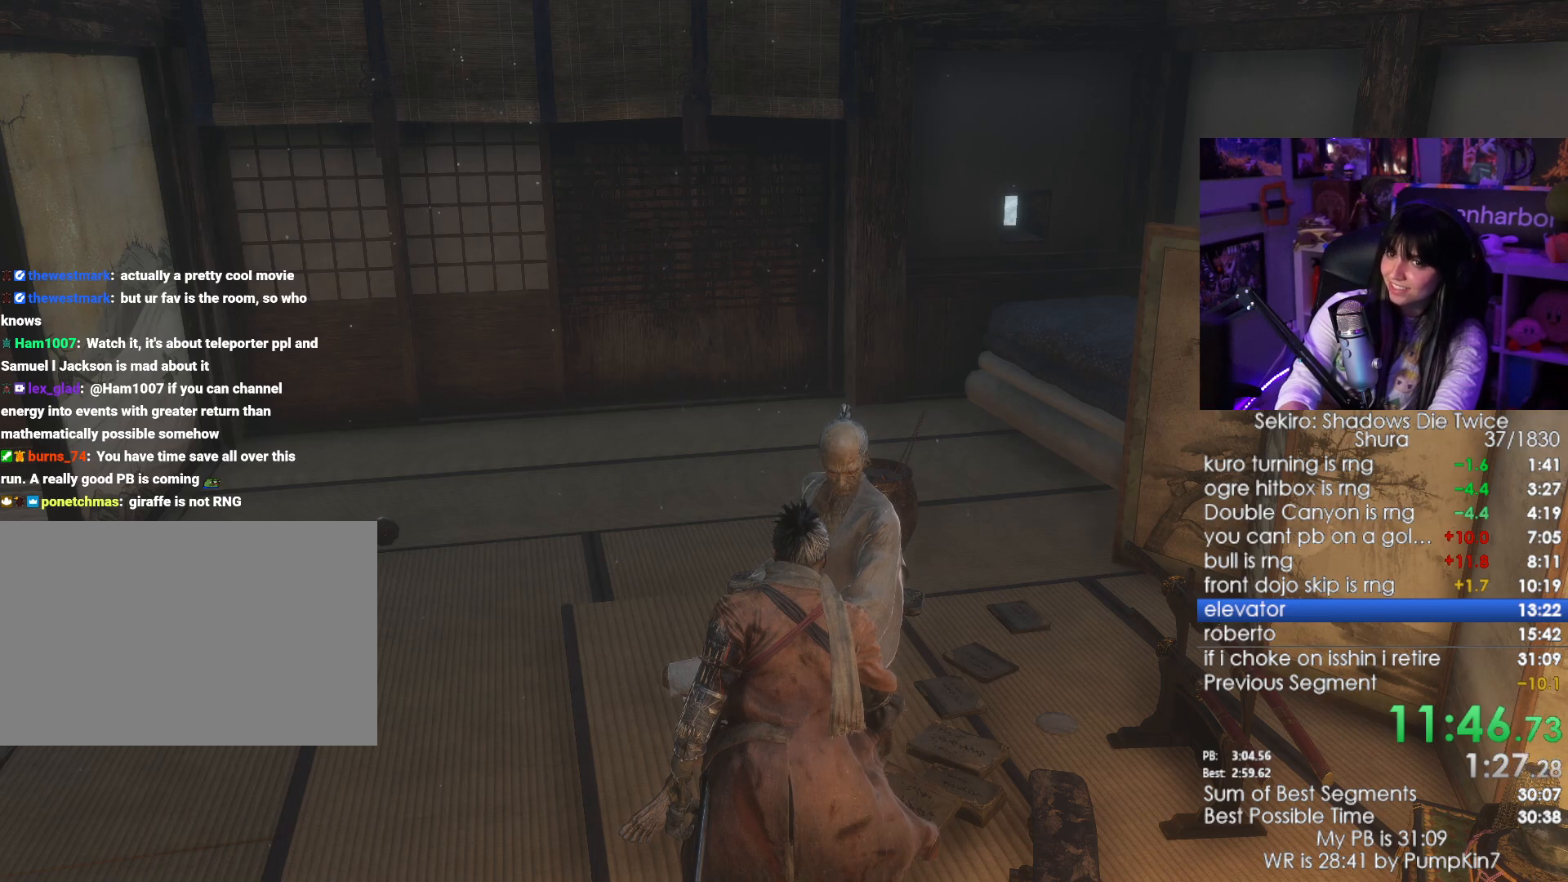
{"keys": ["s"], "mouse": [], "events": [[16, "e", "up"], [100, "e", "down"], [200, "e", "up"], [300, "e", "down"], [383, "e", "up"], [483, "s", "down"]]}
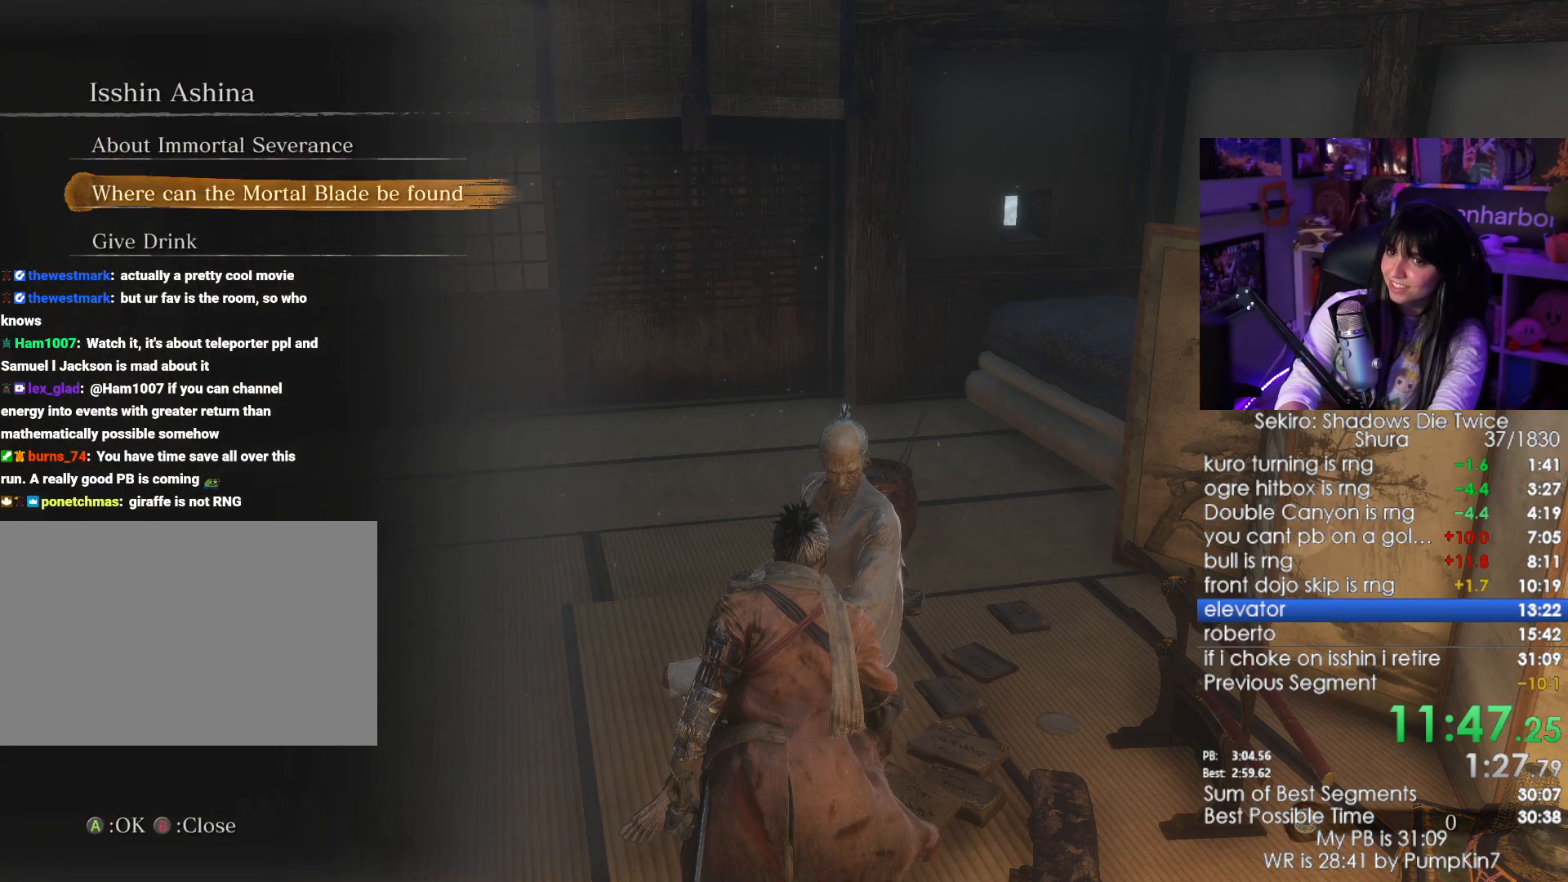
{"keys": ["tab"], "mouse": [], "events": [[66, "e", "down"], [66, "s", "up"], [116, "e", "up"], [316, "e", "down"], [350, "e", "up"], [400, "tab", "down"]]}
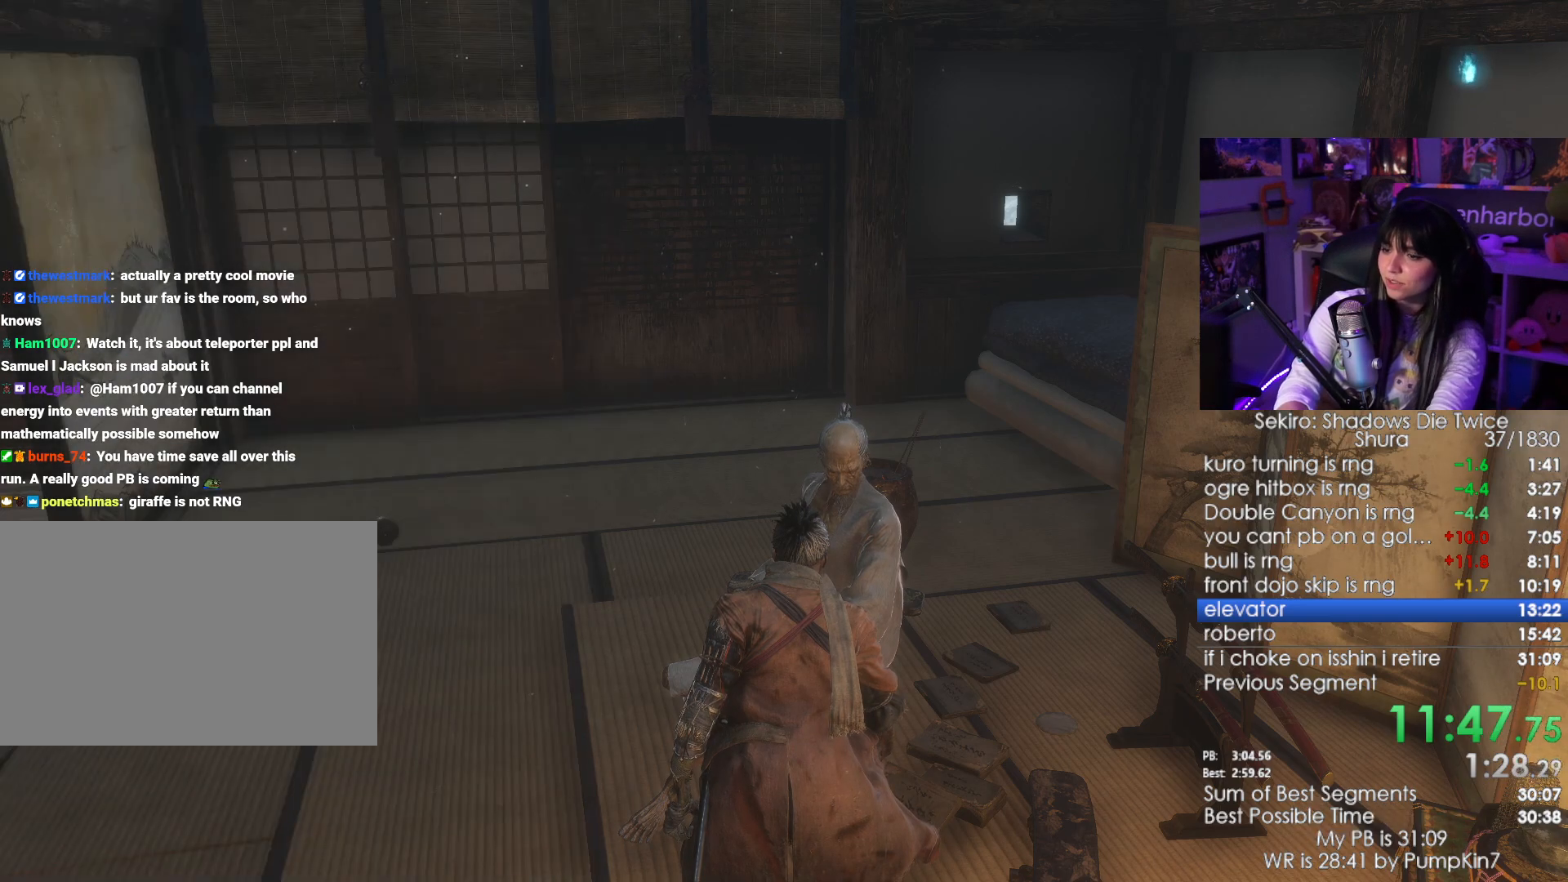
{"keys": [], "mouse": [], "events": [[50, "tab", "up"], [83, "tab", "down"], [133, "tab", "up"], [183, "tab", "down"], [283, "tab", "up"], [333, "tab", "down"], [416, "tab", "up"]]}
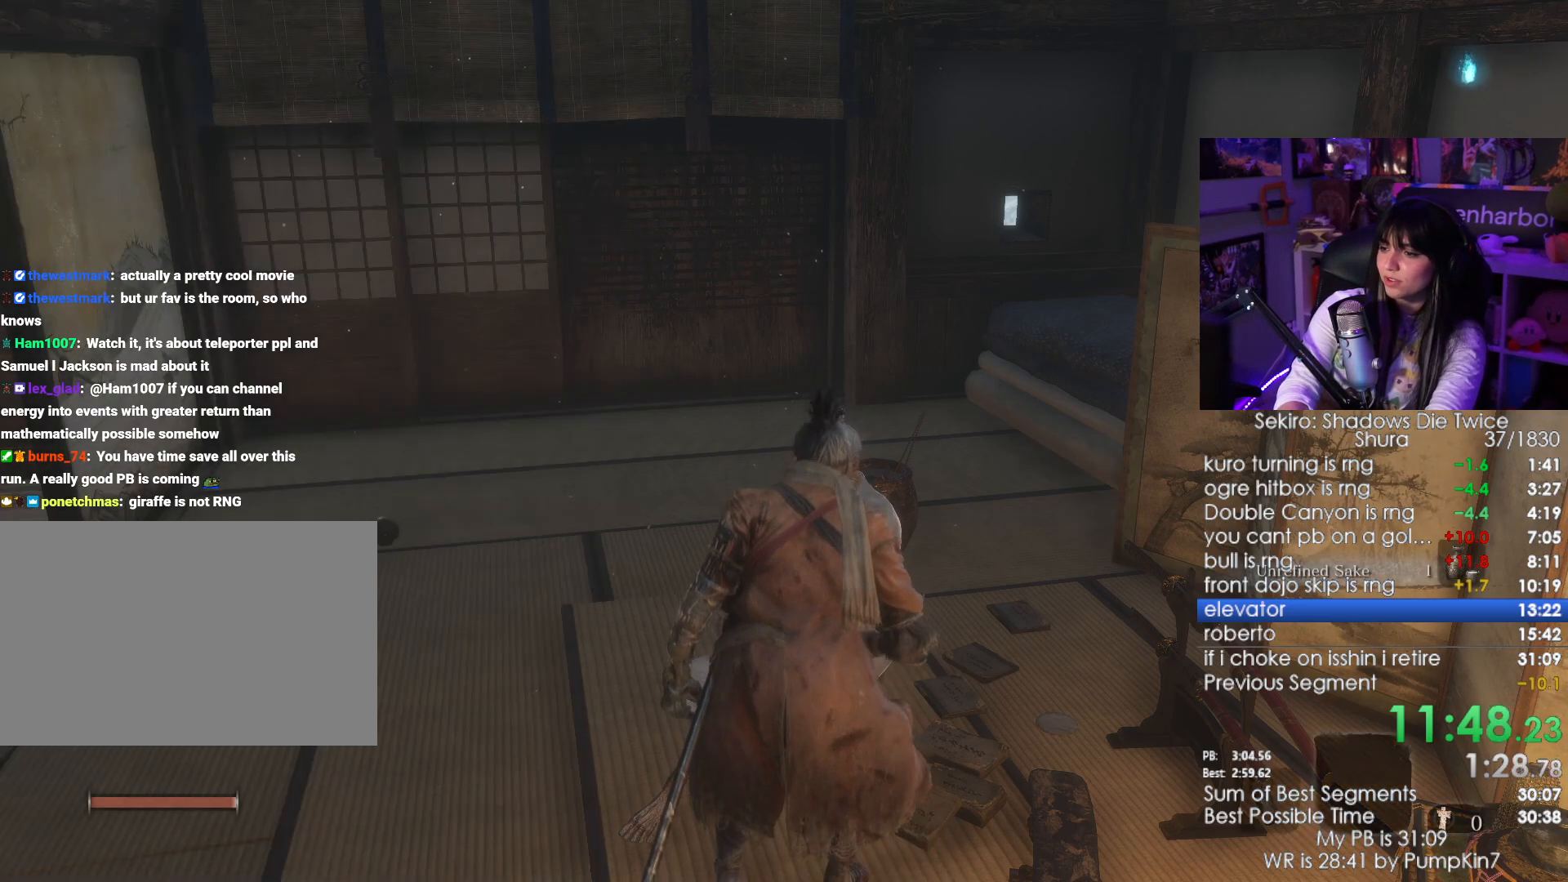
{"keys": [], "mouse": [], "events": []}
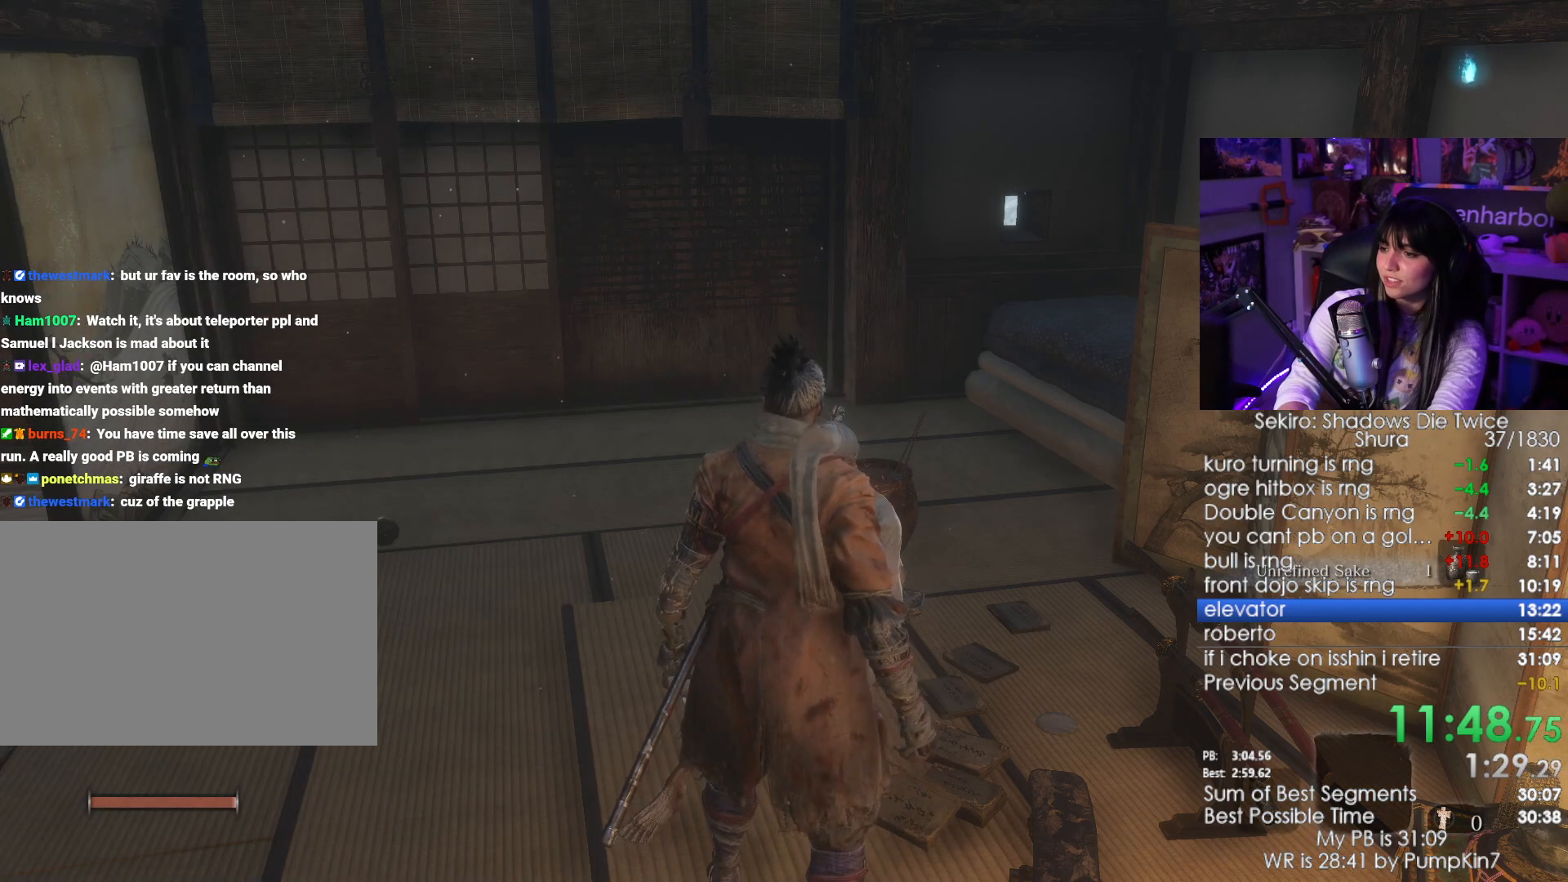
{"keys": ["e"], "mouse": [], "events": [[266, "r", "down"], [350, "r", "up"], [450, "e", "down"]]}
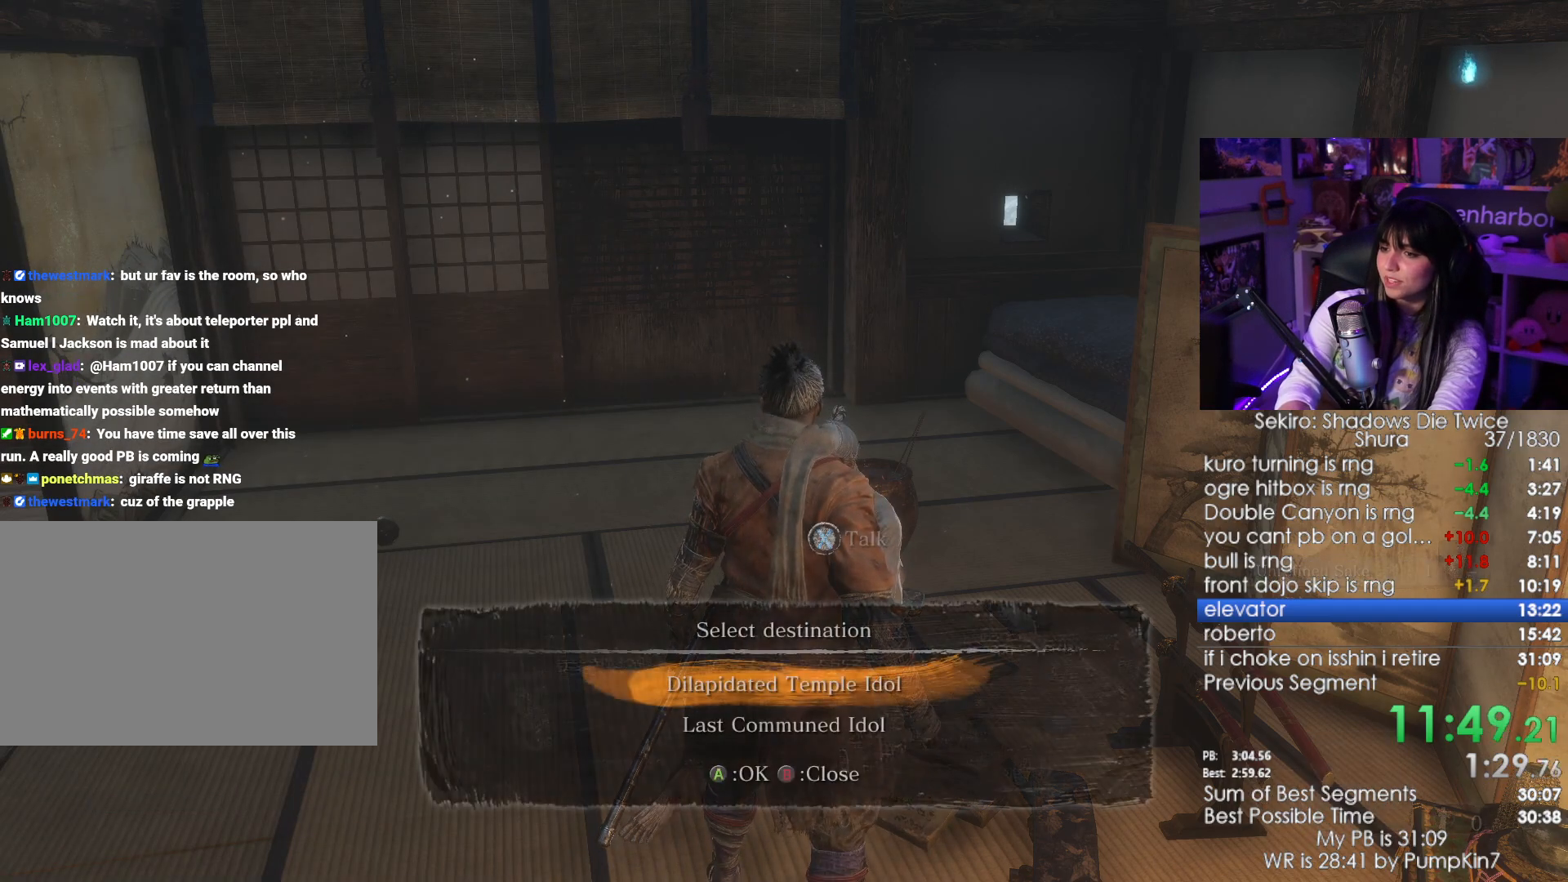
{"keys": [], "mouse": [], "events": [[50, "e", "up"], [83, "e", "down"], [133, "e", "up"], [233, "e", "down"], [283, "e", "up"], [366, "e", "down"], [466, "e", "up"]]}